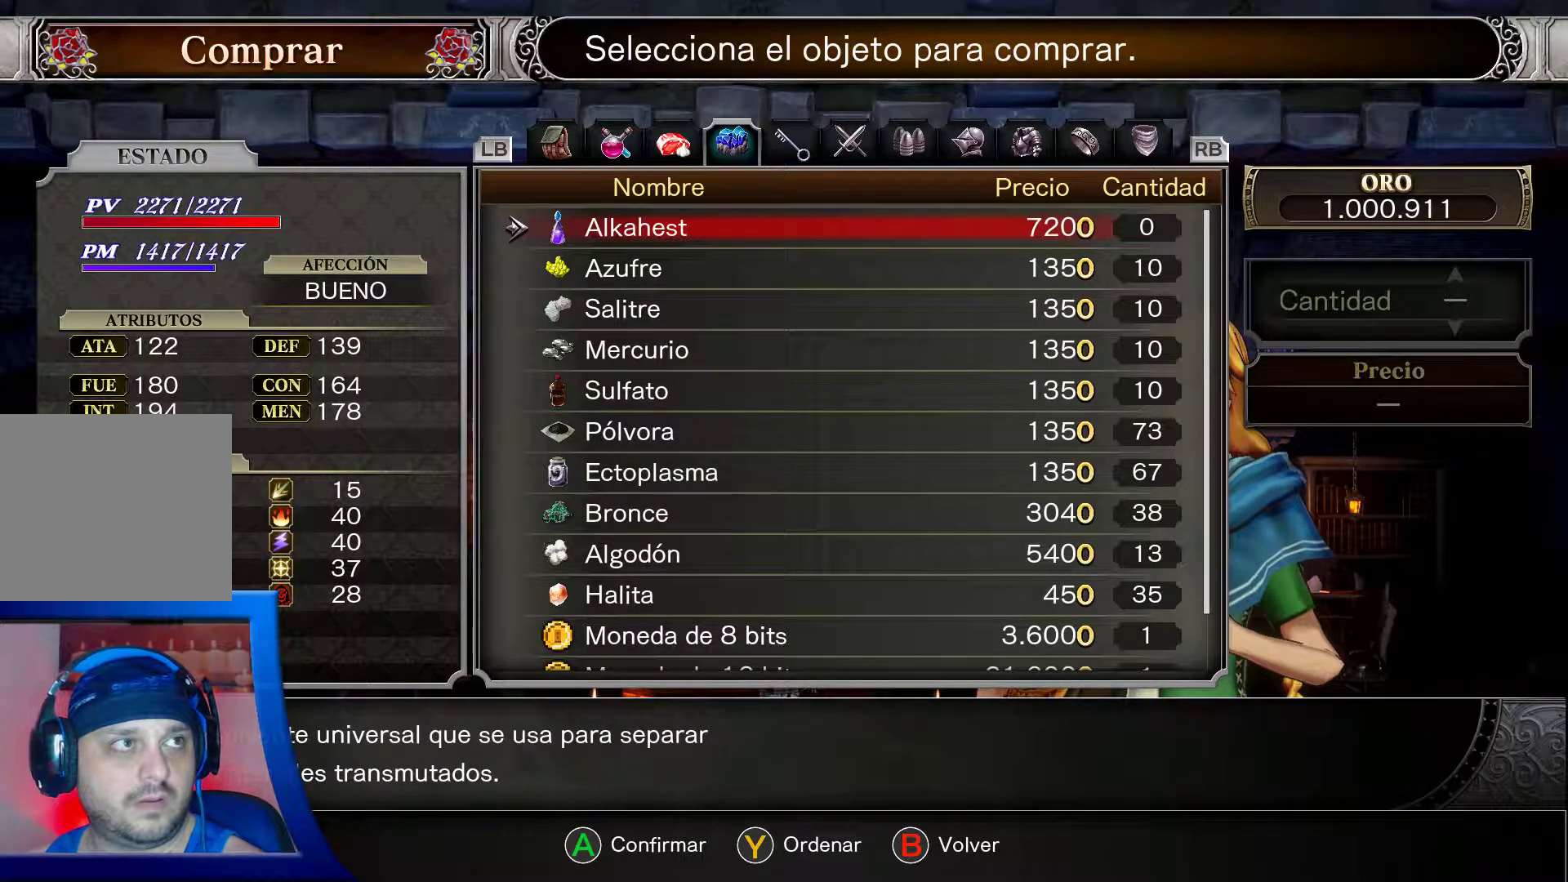
Gameplay with a controller (Xbox layout); each line is a JSON object with the inputs held at the frame after it. "events" lists button and stick changes between this image and that frame as [ms after this image, input, new state], when the widget could be followed in between. Not read: HOME L3 R3.
{"buttons": [], "left_stick": "center", "right_stick": "center", "events": []}
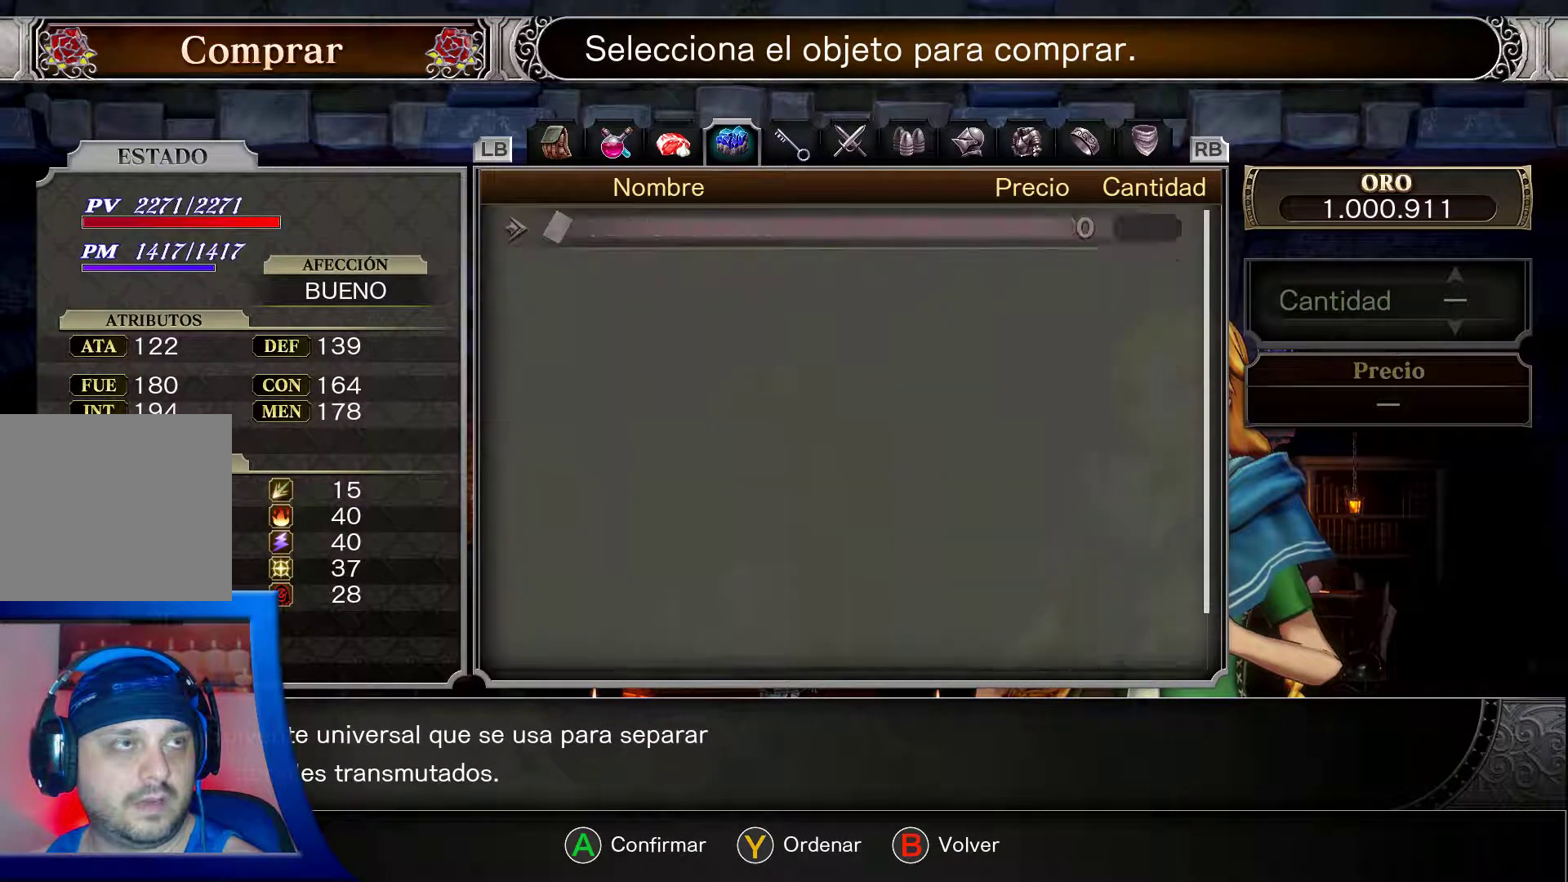
{"buttons": [], "left_stick": "center", "right_stick": "center", "events": []}
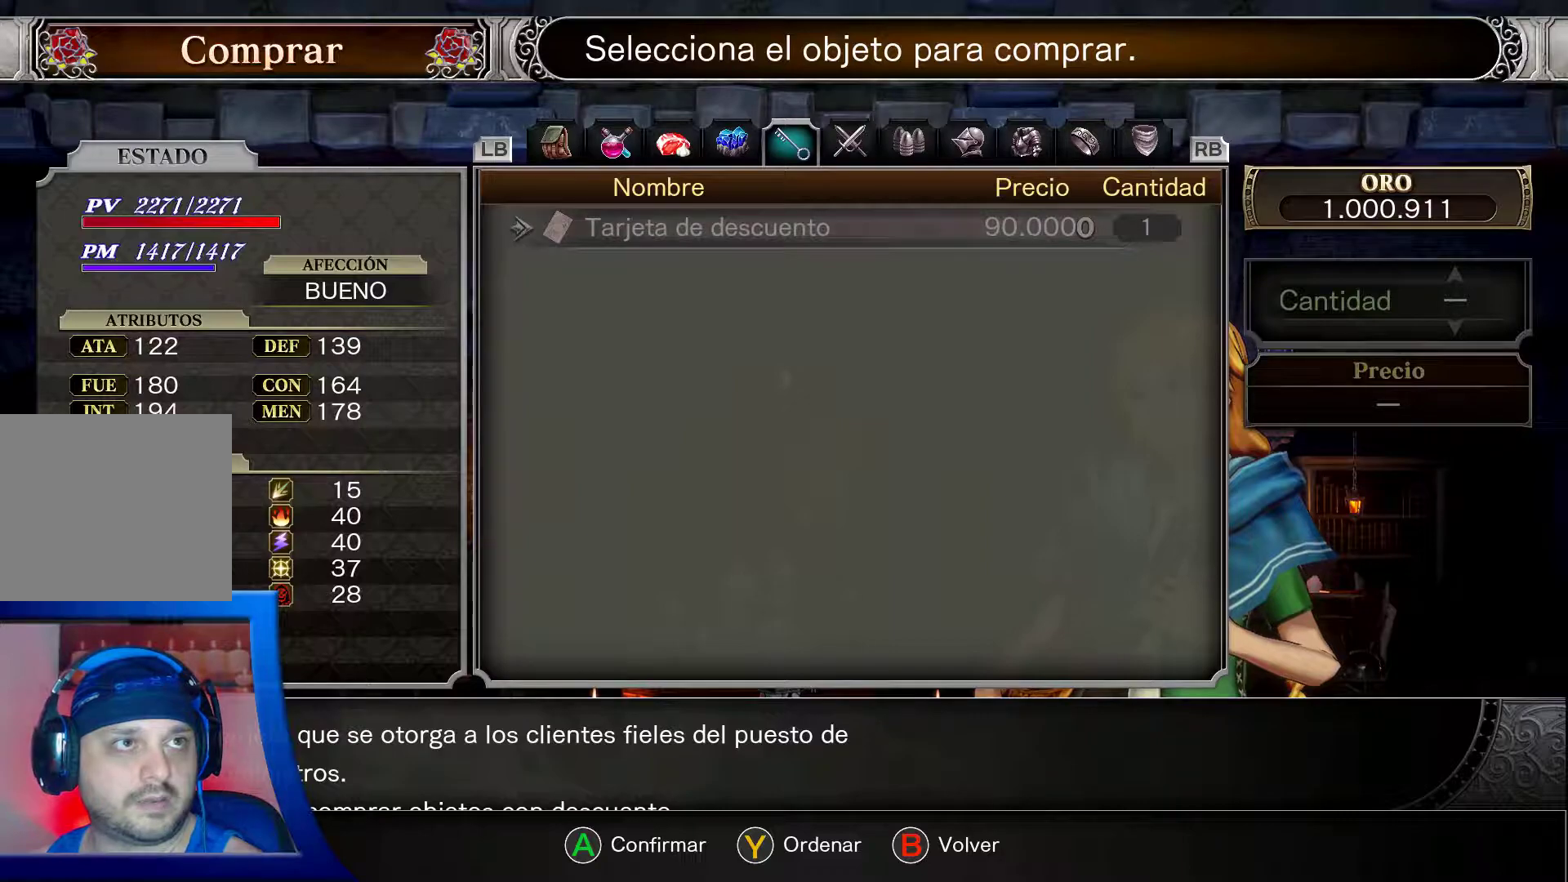
{"buttons": [], "left_stick": "center", "right_stick": "center", "events": []}
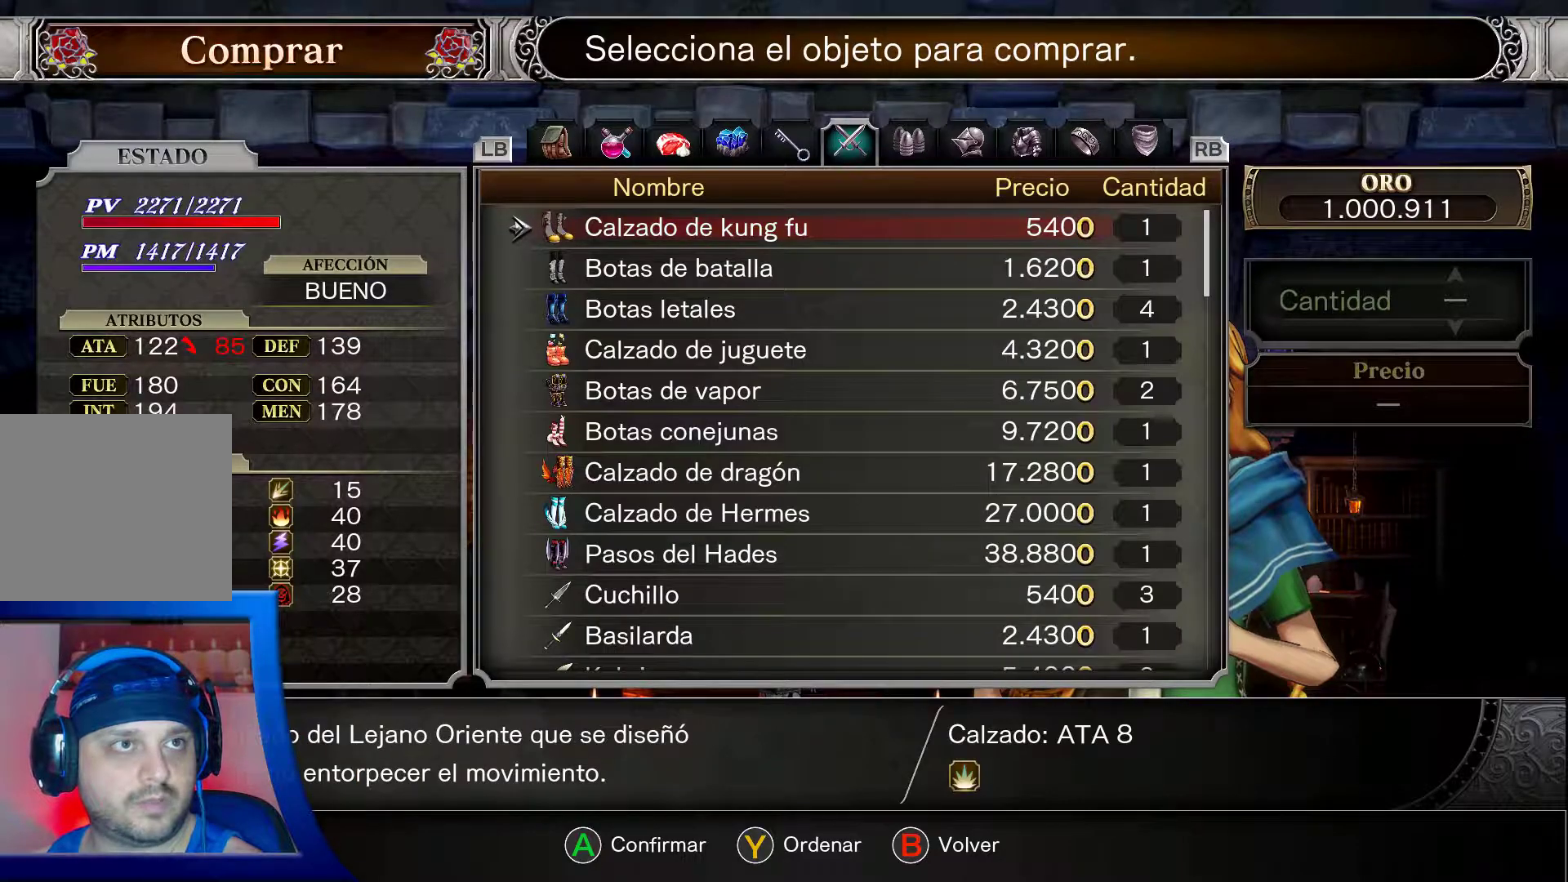
{"buttons": [], "left_stick": "center", "right_stick": "center", "events": []}
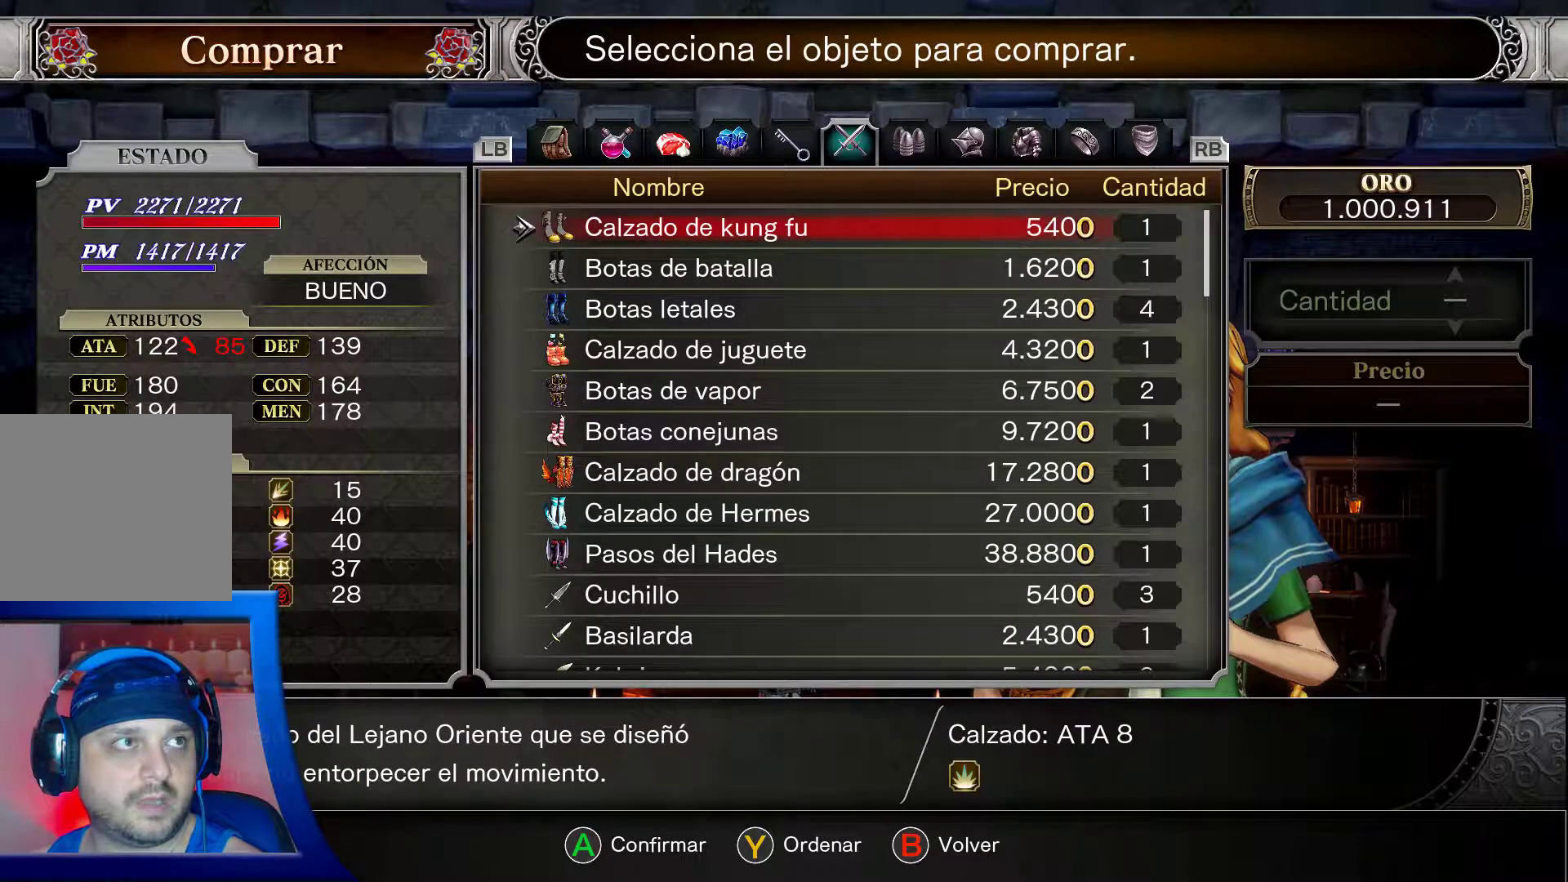
{"buttons": [], "left_stick": "center", "right_stick": "center", "events": []}
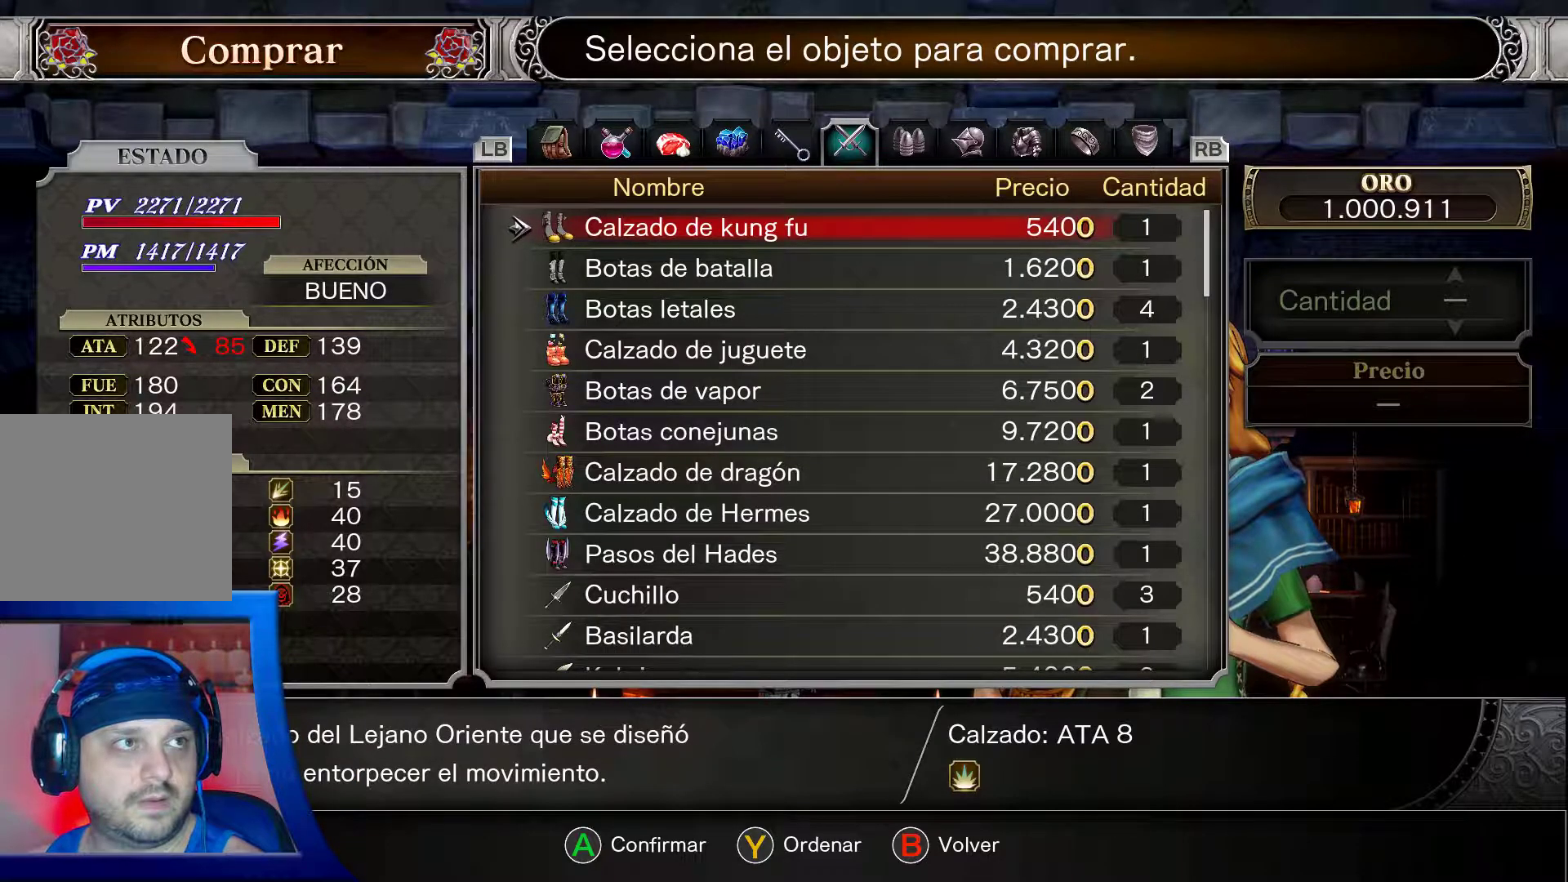
{"buttons": [], "left_stick": "center", "right_stick": "center", "events": []}
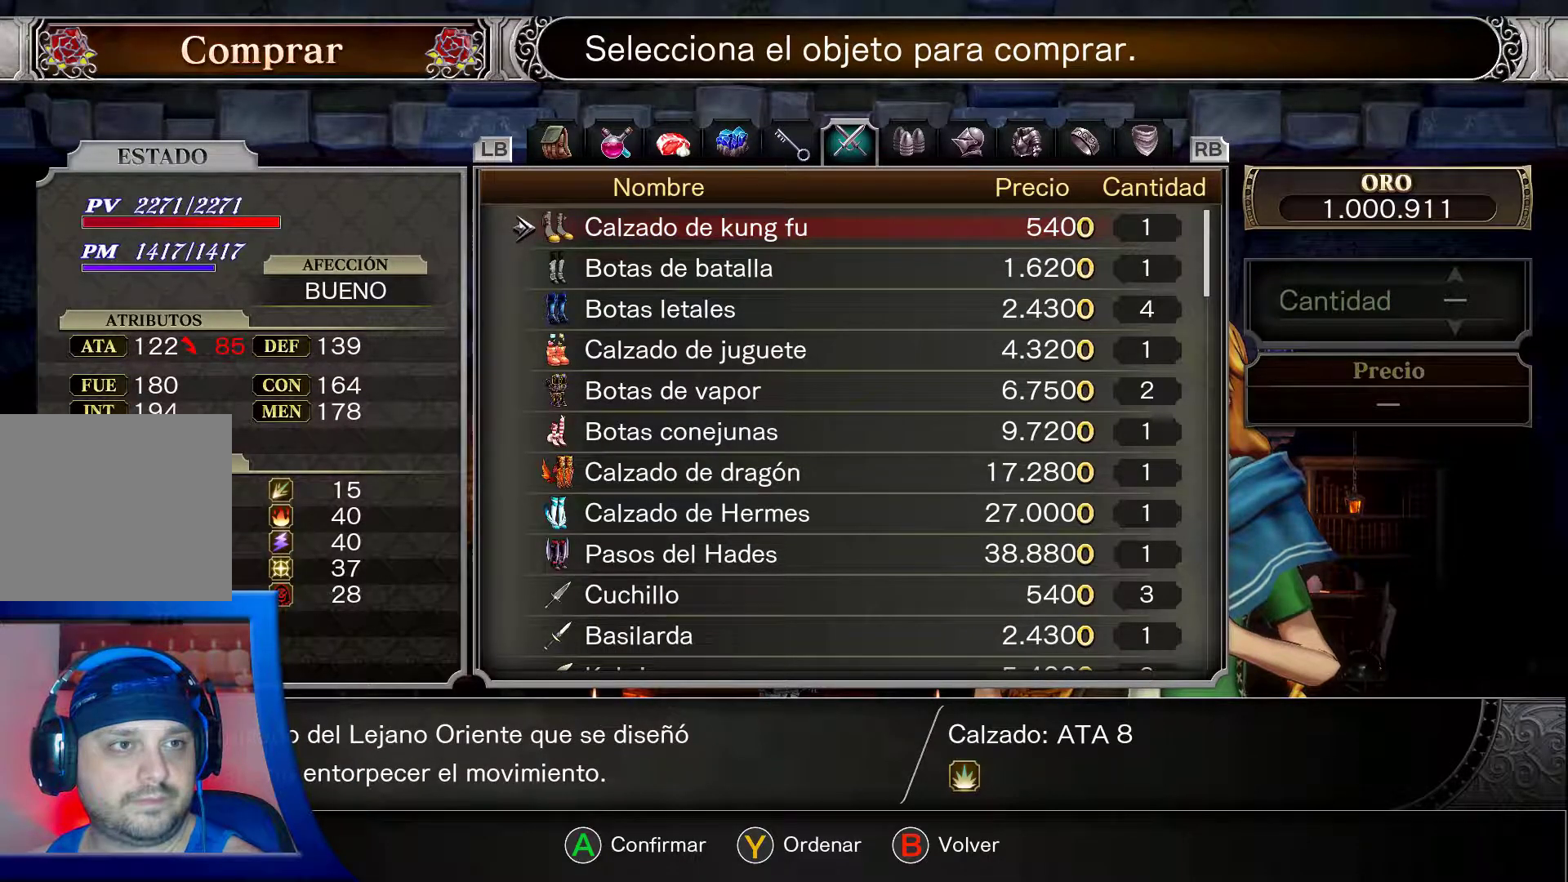
{"buttons": ["DPAD_RIGHT"], "left_stick": "center", "right_stick": "center", "events": [[50, "DPAD_RIGHT", "down"], [217, "DPAD_RIGHT", "up"], [400, "DPAD_RIGHT", "down"]]}
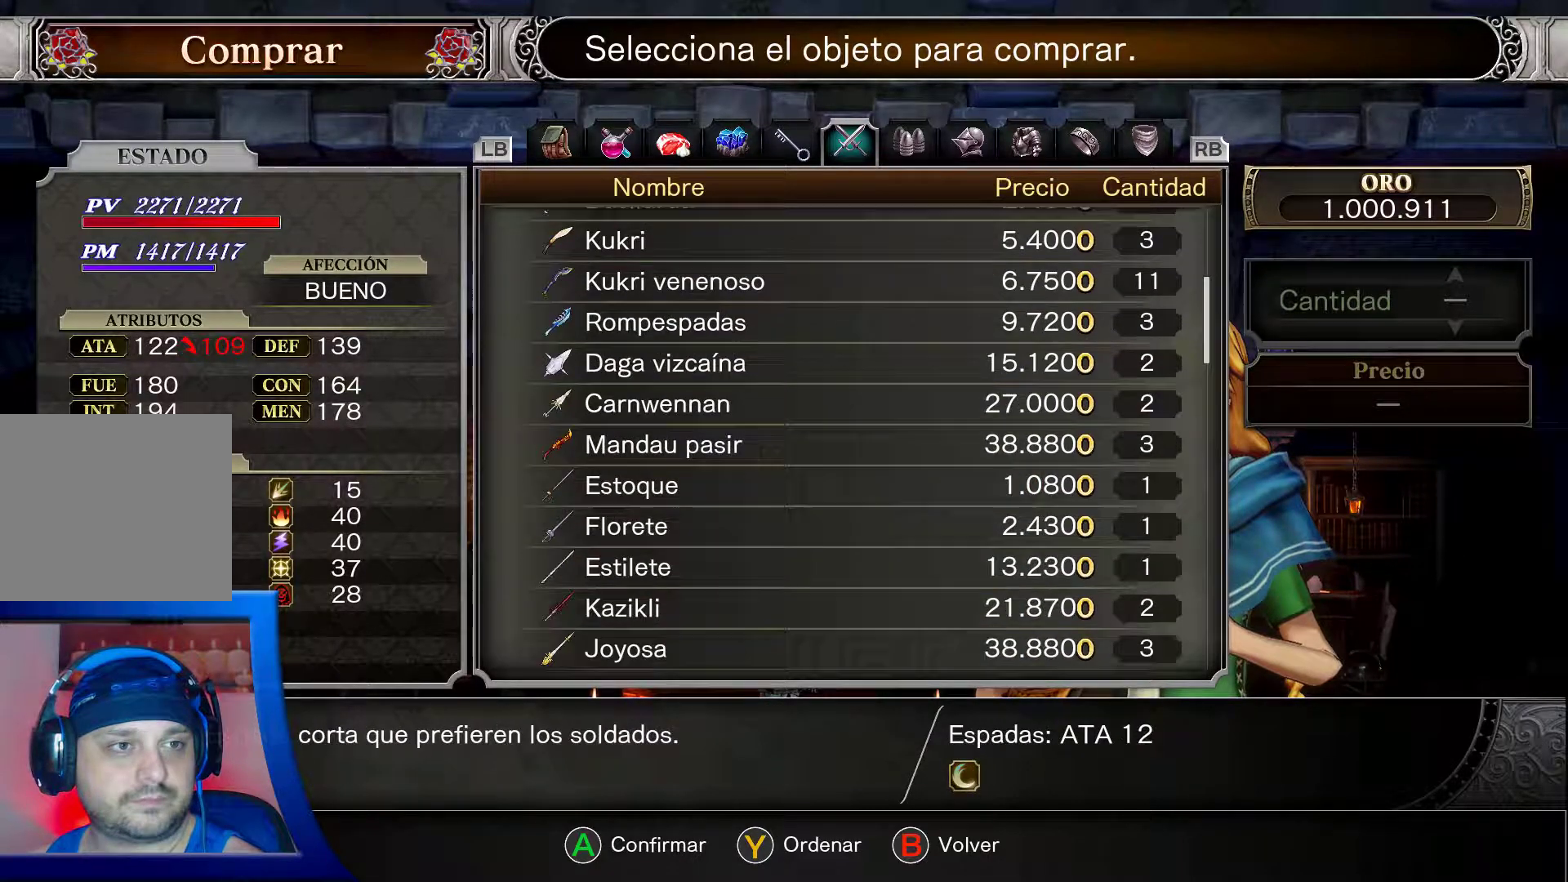
{"buttons": ["DPAD_RIGHT"], "left_stick": "center", "right_stick": "center", "events": [[67, "DPAD_RIGHT", "up"], [467, "DPAD_RIGHT", "down"]]}
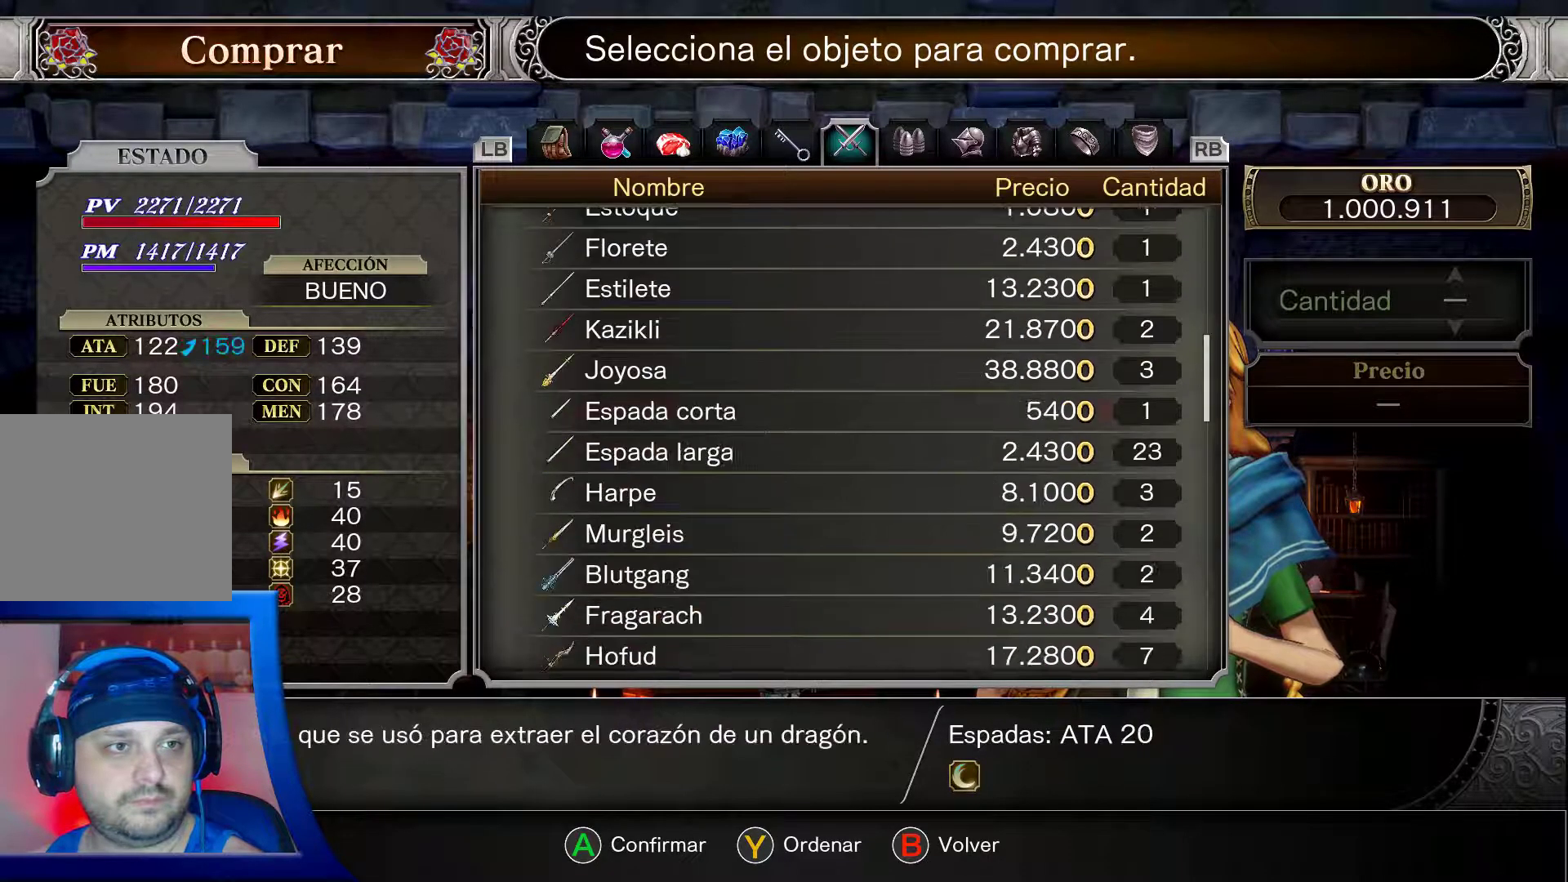
{"buttons": [], "left_stick": "center", "right_stick": "center", "events": [[150, "DPAD_RIGHT", "up"]]}
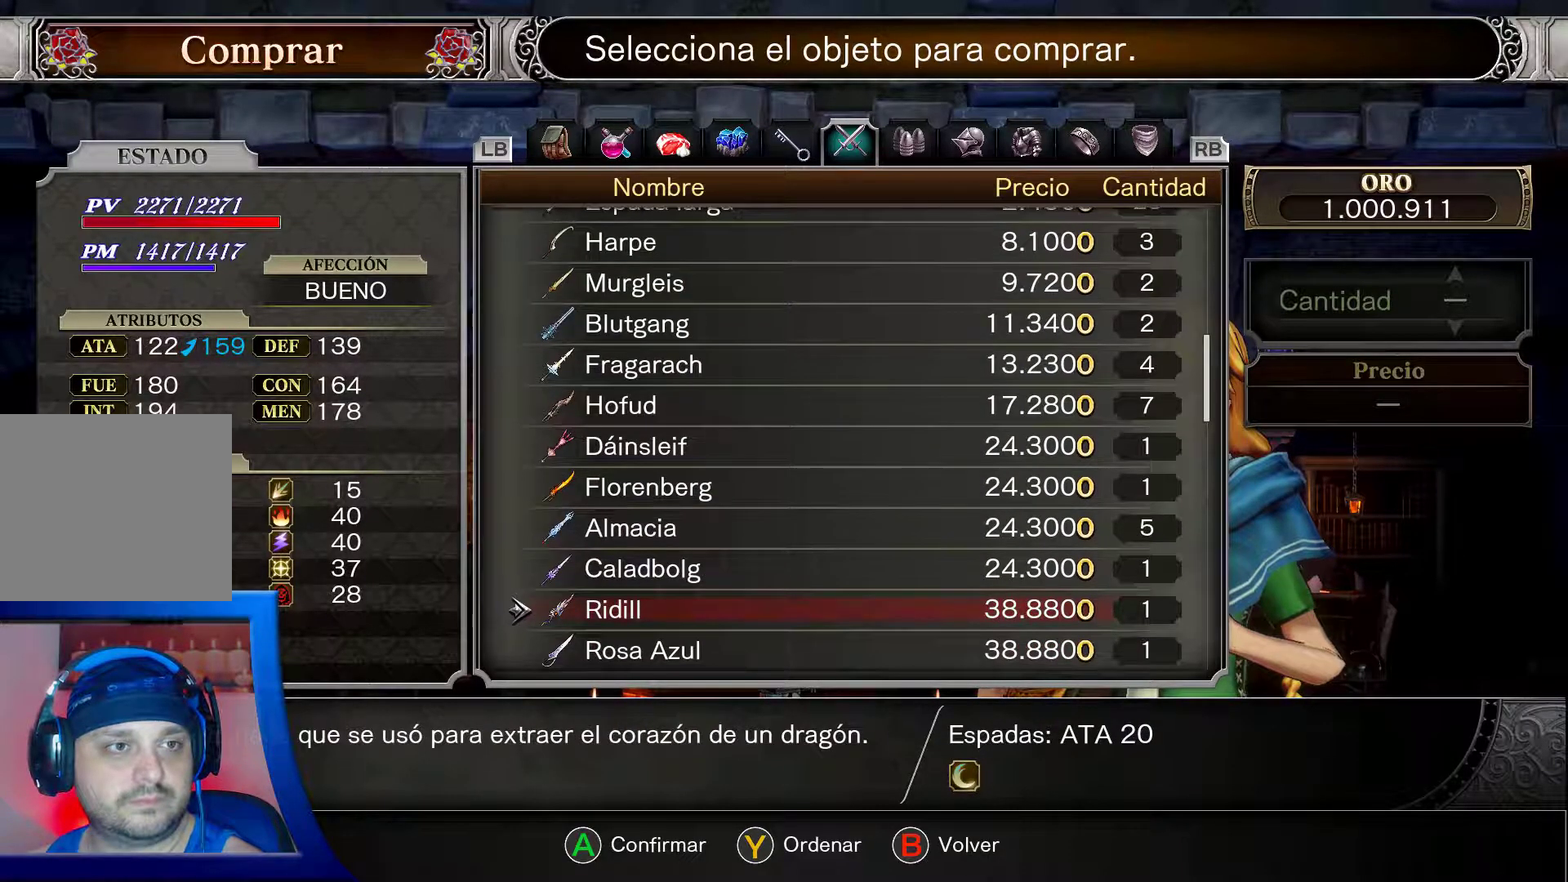
{"buttons": ["DPAD_RIGHT"], "left_stick": "center", "right_stick": "center", "events": [[50, "DPAD_RIGHT", "down"], [233, "DPAD_RIGHT", "up"], [467, "DPAD_RIGHT", "down"]]}
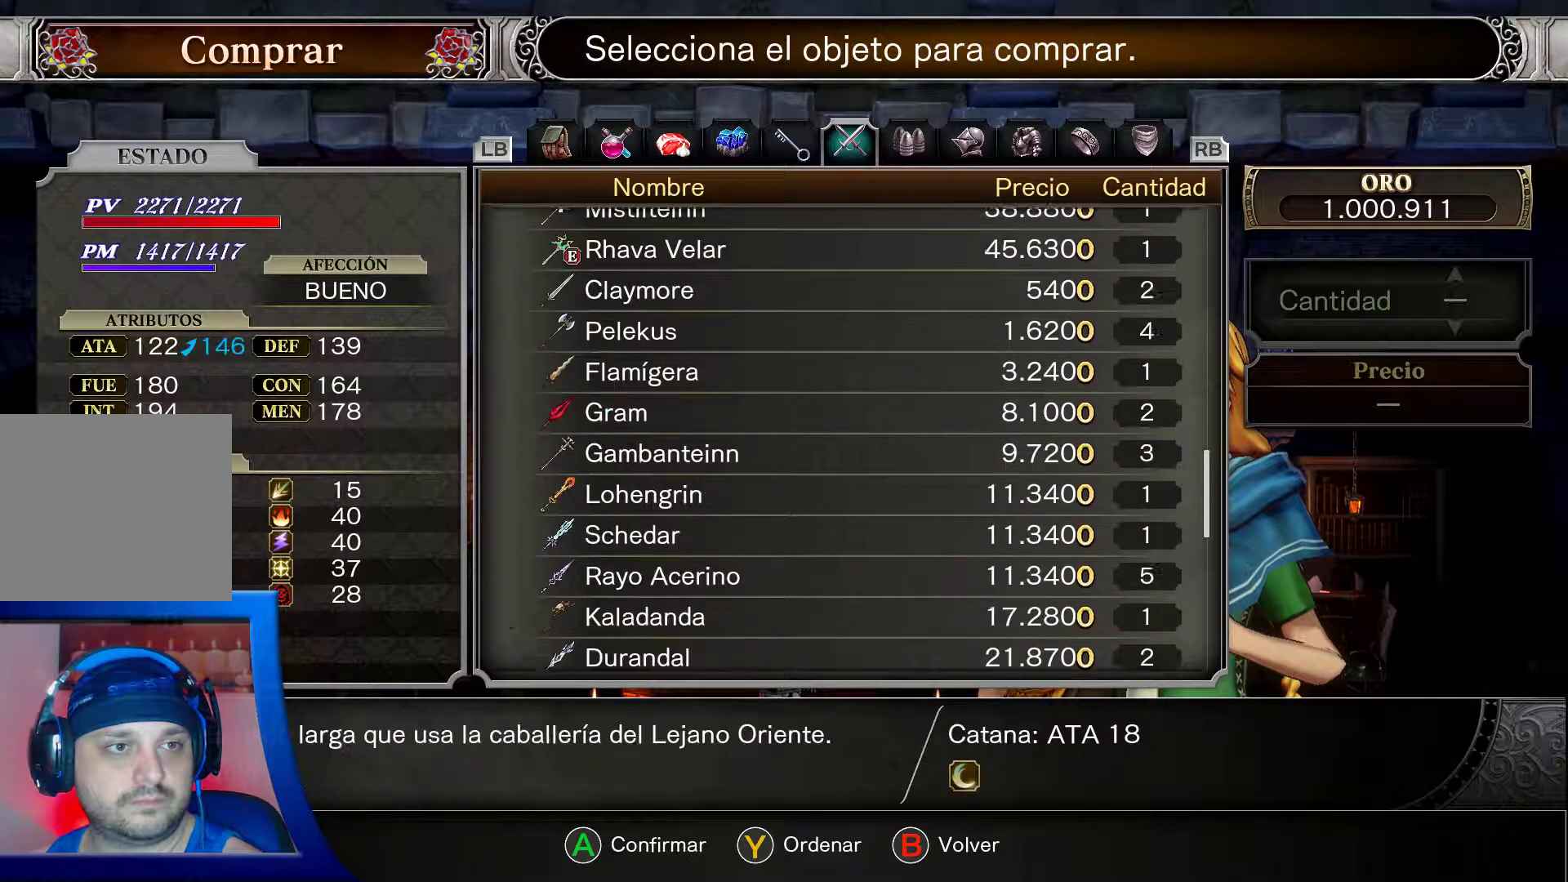
{"buttons": ["DPAD_RIGHT"], "left_stick": "center", "right_stick": "center", "events": [[167, "DPAD_RIGHT", "up"], [450, "DPAD_RIGHT", "down"]]}
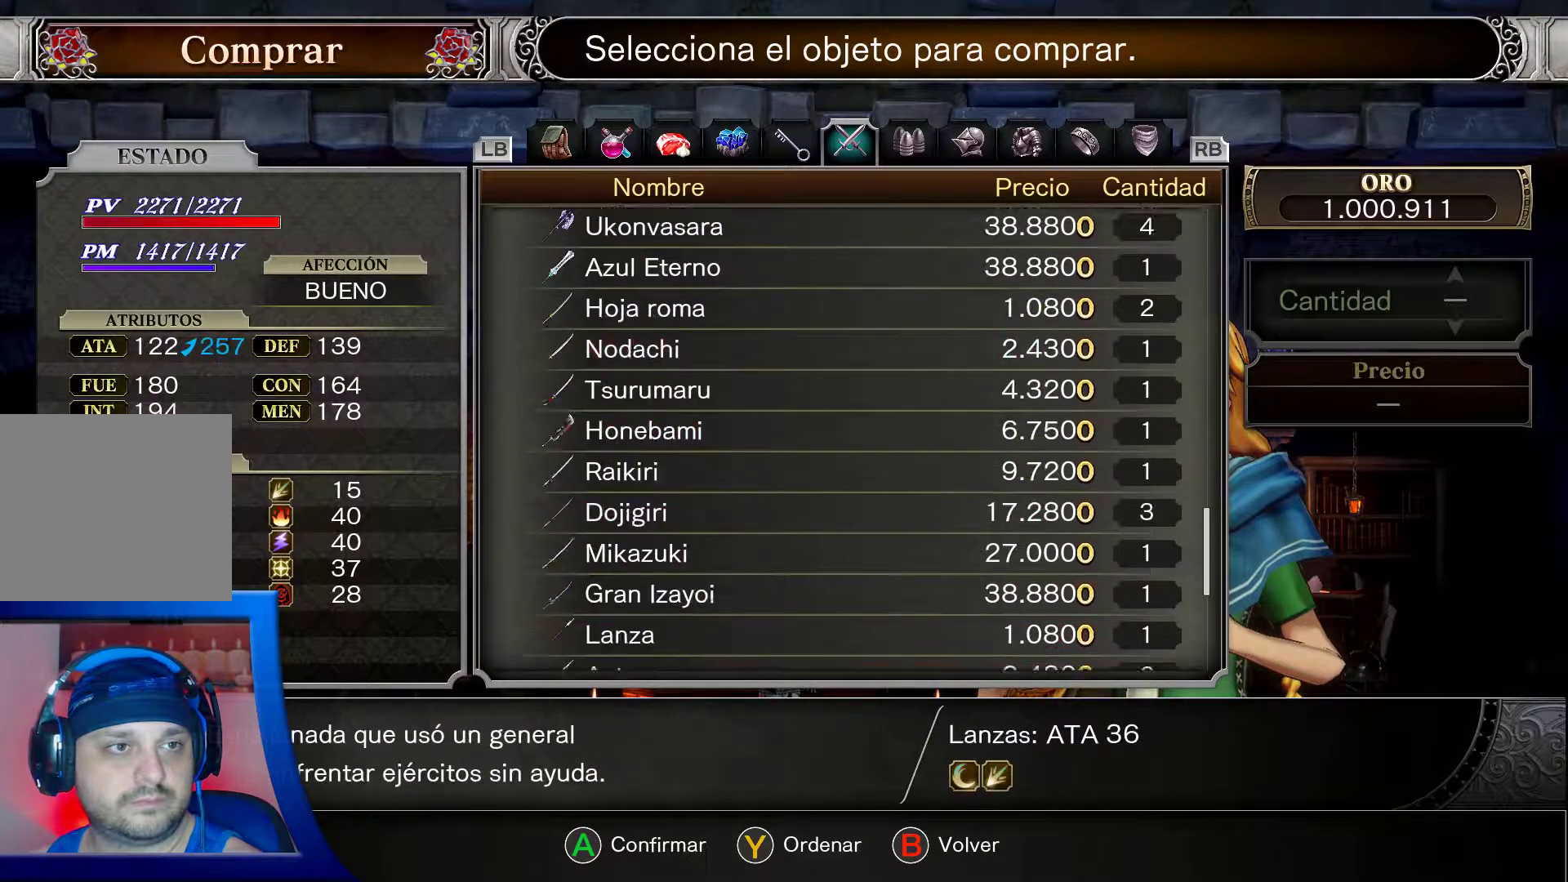
{"buttons": ["DPAD_RIGHT"], "left_stick": "center", "right_stick": "center", "events": [[133, "DPAD_RIGHT", "up"], [400, "DPAD_RIGHT", "down"]]}
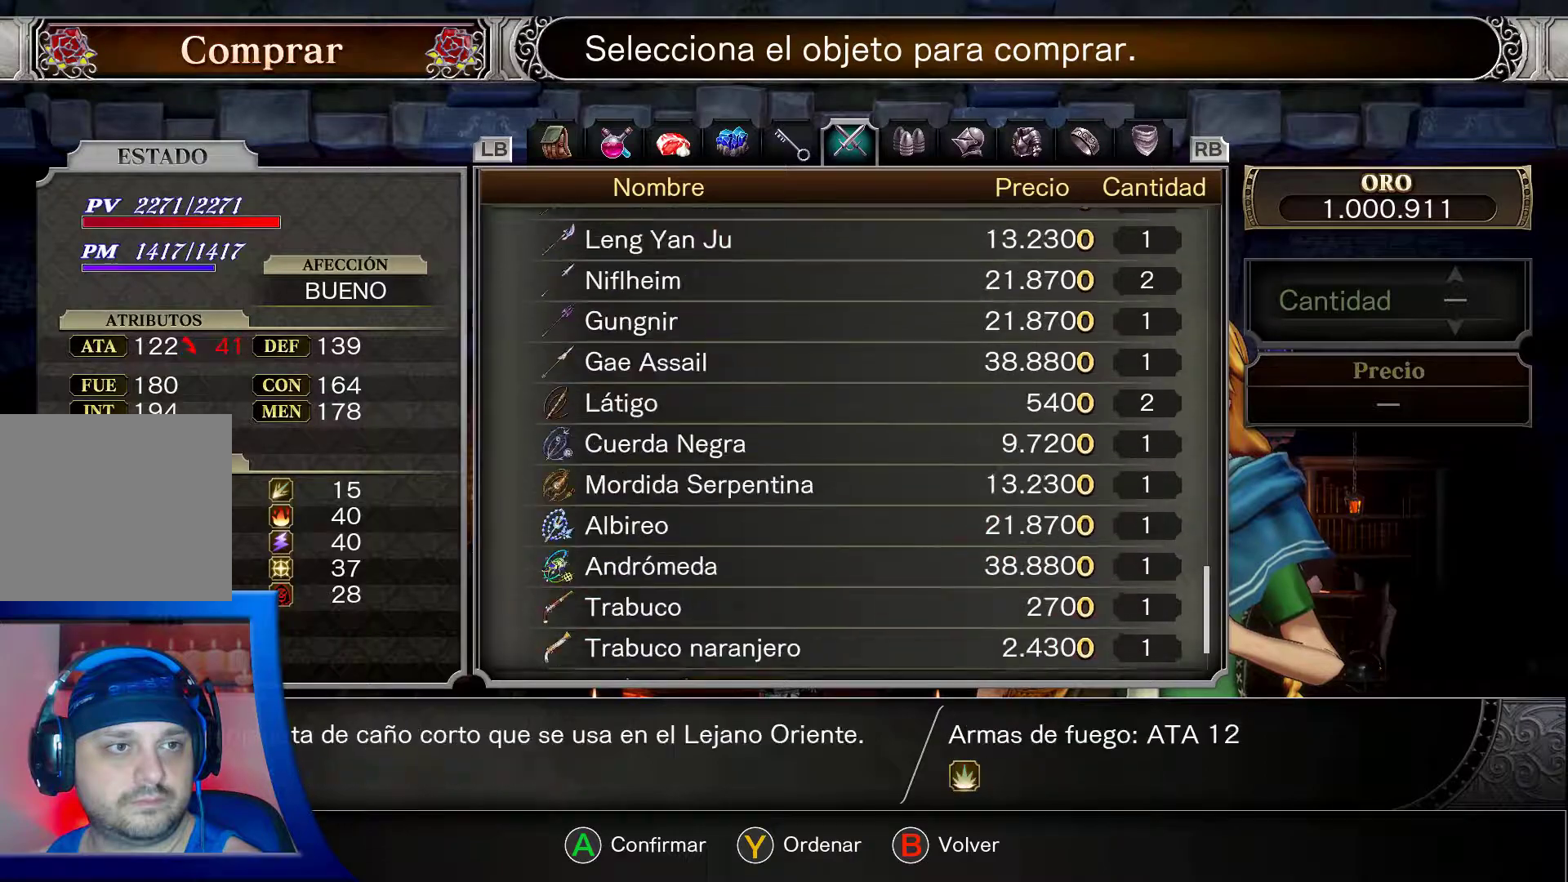
{"buttons": [], "left_stick": "center", "right_stick": "center", "events": [[67, "DPAD_RIGHT", "up"], [350, "DPAD_RIGHT", "down"], [483, "DPAD_RIGHT", "up"]]}
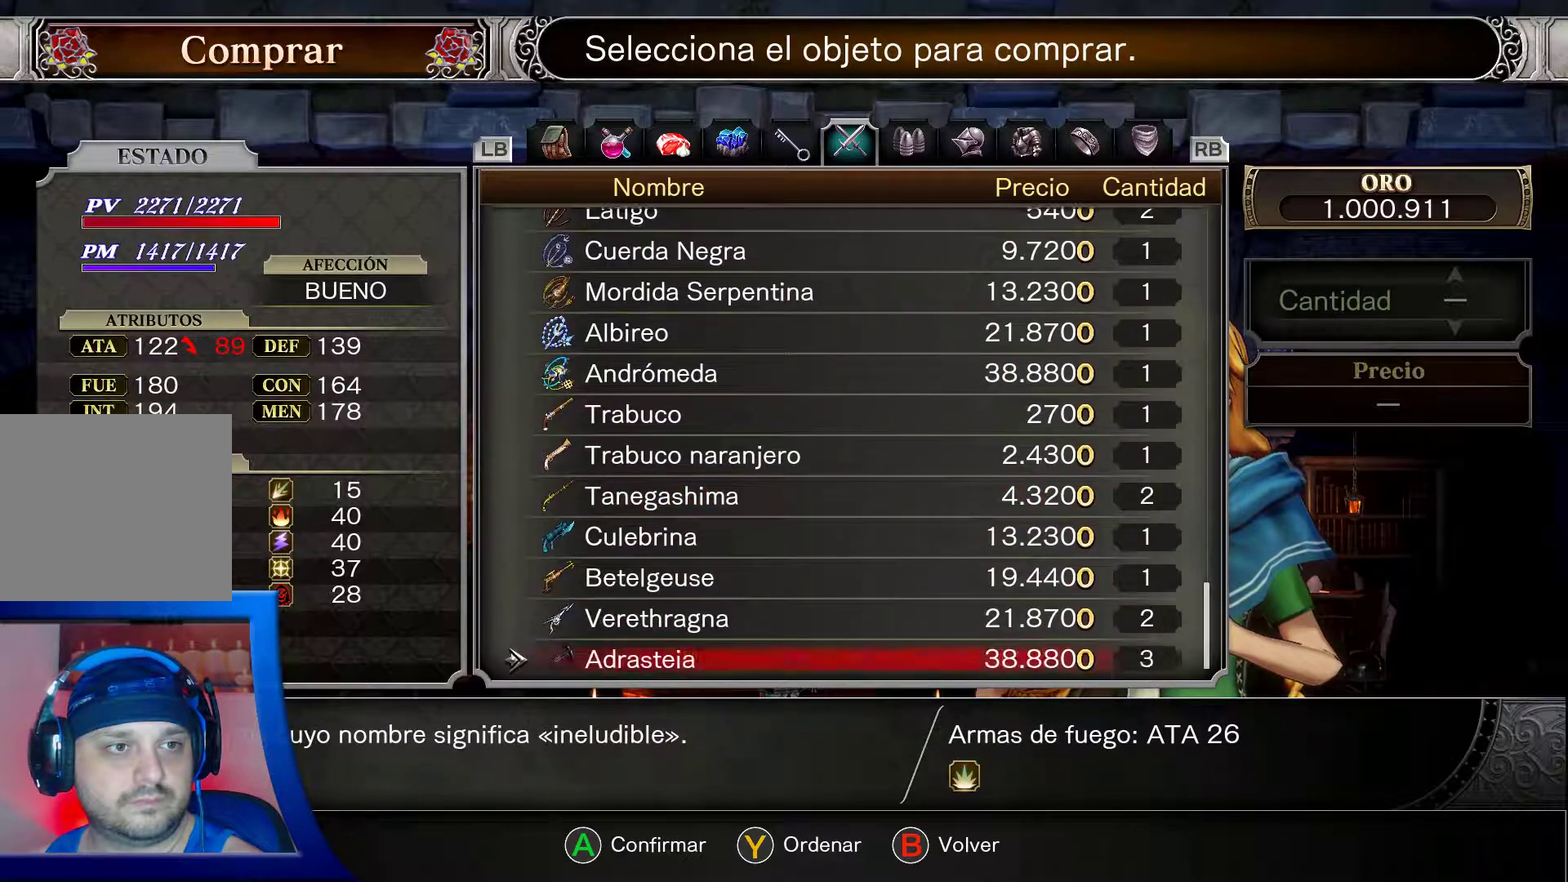
{"buttons": [], "left_stick": "center", "right_stick": "center", "events": [[350, "DPAD_RIGHT", "down"], [500, "DPAD_RIGHT", "up"]]}
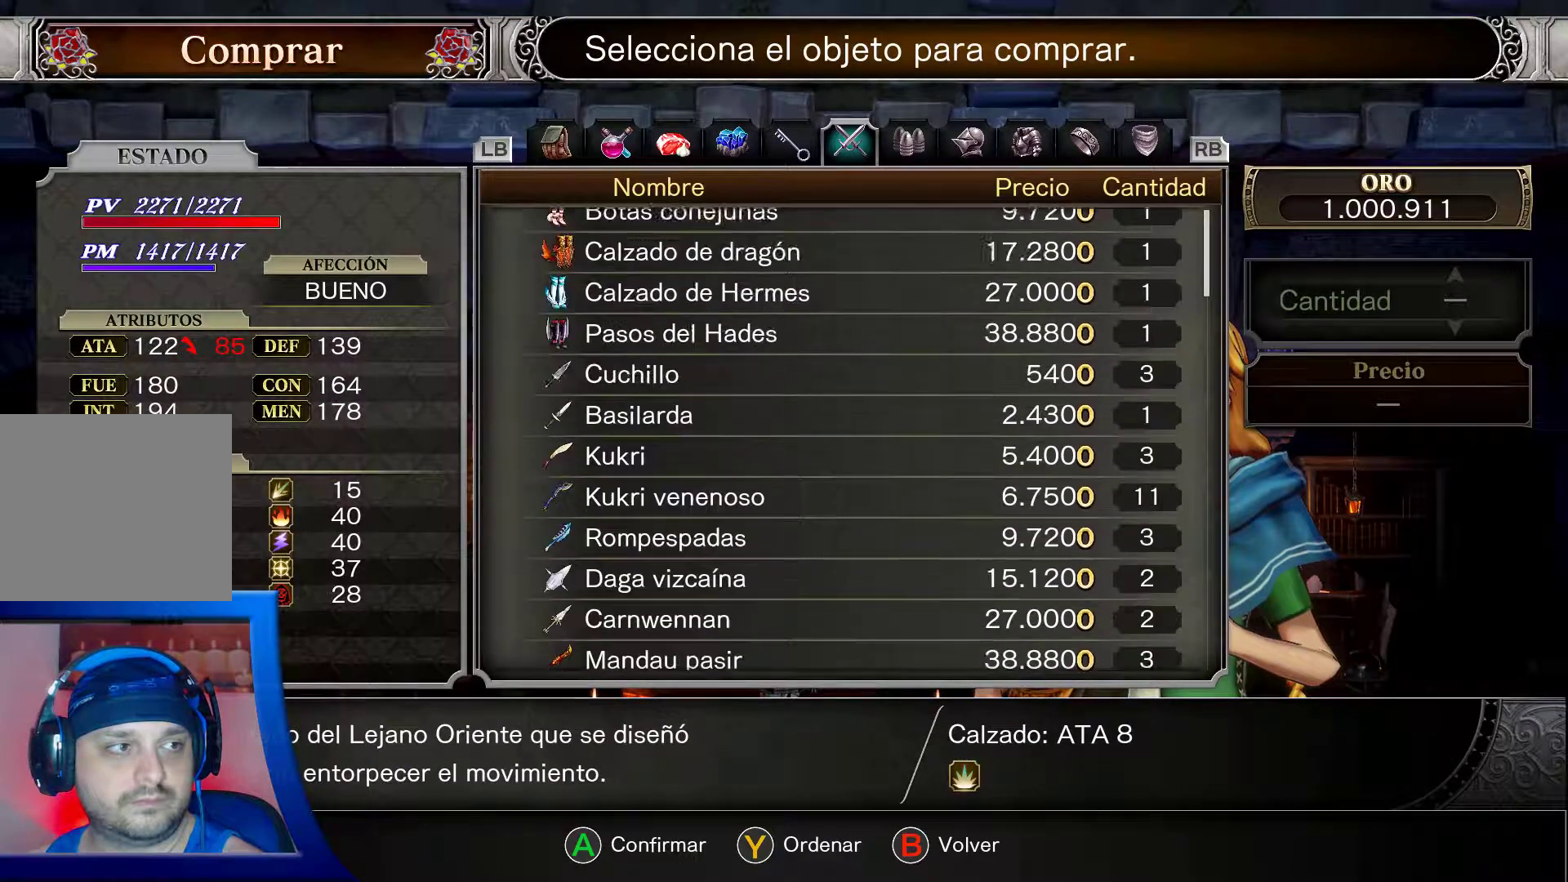
{"buttons": [], "left_stick": "center", "right_stick": "center", "events": []}
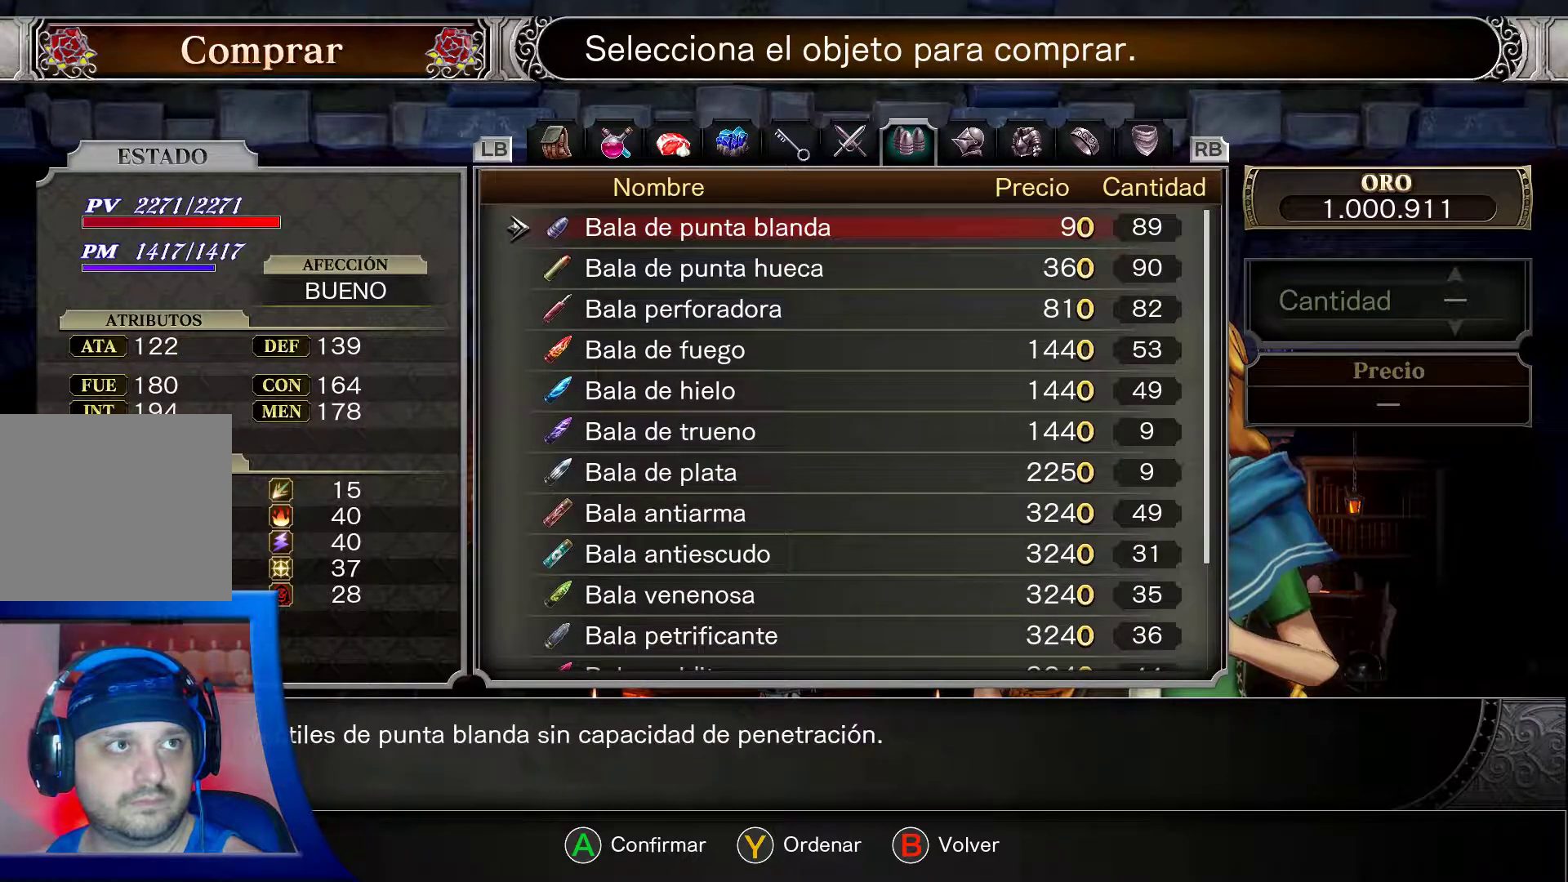
{"buttons": ["DPAD_RIGHT"], "left_stick": "center", "right_stick": "center", "events": [[117, "DPAD_RIGHT", "down"], [283, "DPAD_RIGHT", "up"], [467, "DPAD_RIGHT", "down"]]}
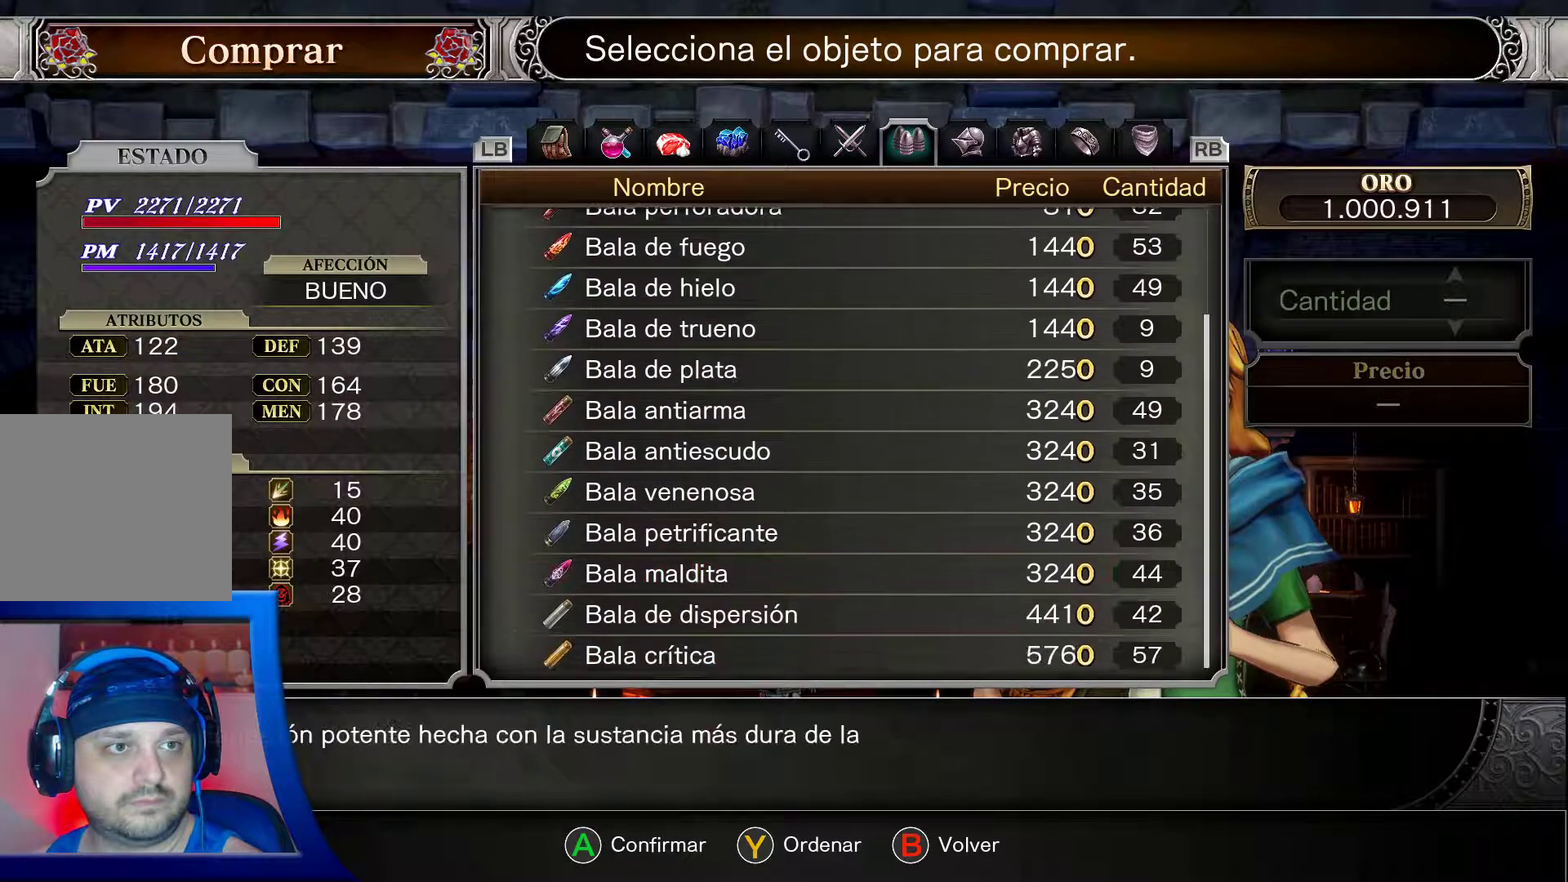
{"buttons": [], "left_stick": "center", "right_stick": "center", "events": [[100, "DPAD_RIGHT", "up"], [283, "DPAD_RIGHT", "down"], [417, "DPAD_RIGHT", "up"]]}
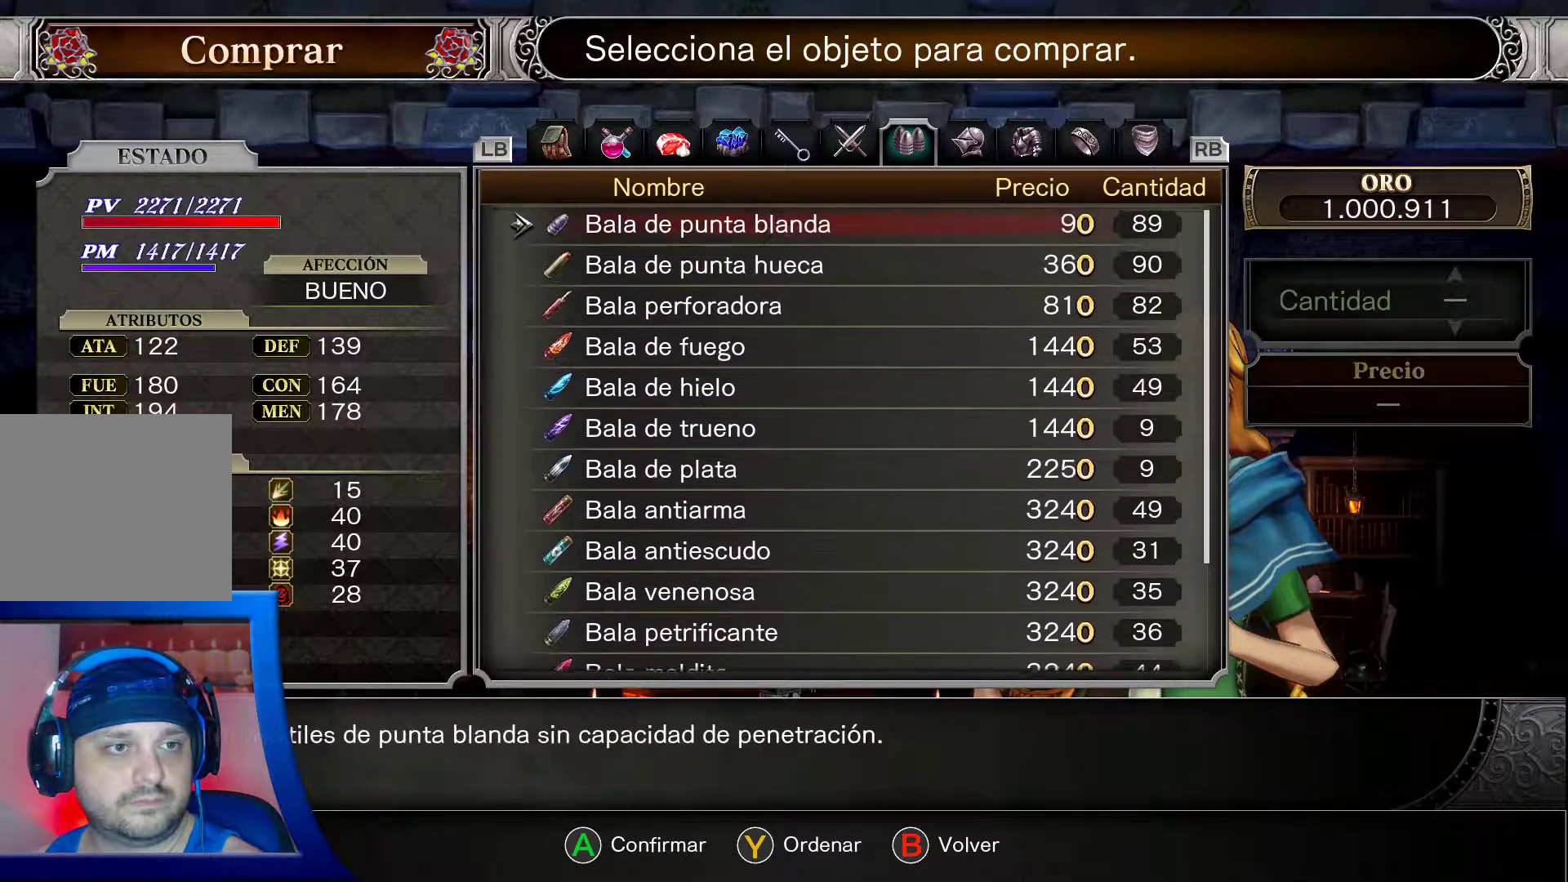
{"buttons": ["DPAD_RIGHT"], "left_stick": "center", "right_stick": "center", "events": [[400, "DPAD_RIGHT", "down"]]}
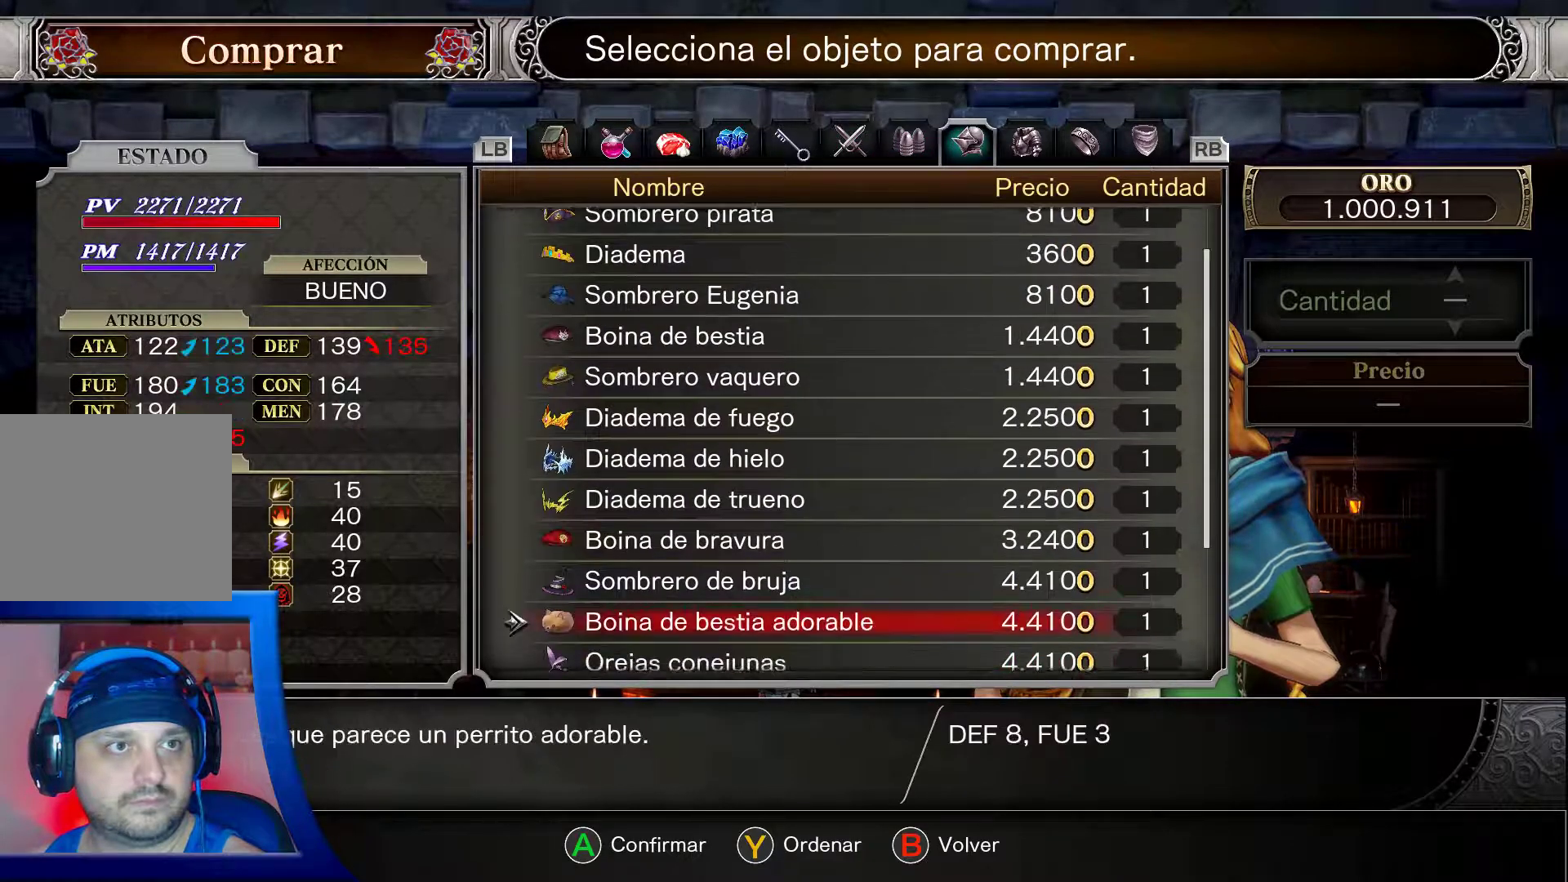
{"buttons": [], "left_stick": "center", "right_stick": "center", "events": [[67, "DPAD_RIGHT", "up"], [217, "DPAD_RIGHT", "down"], [367, "DPAD_RIGHT", "up"]]}
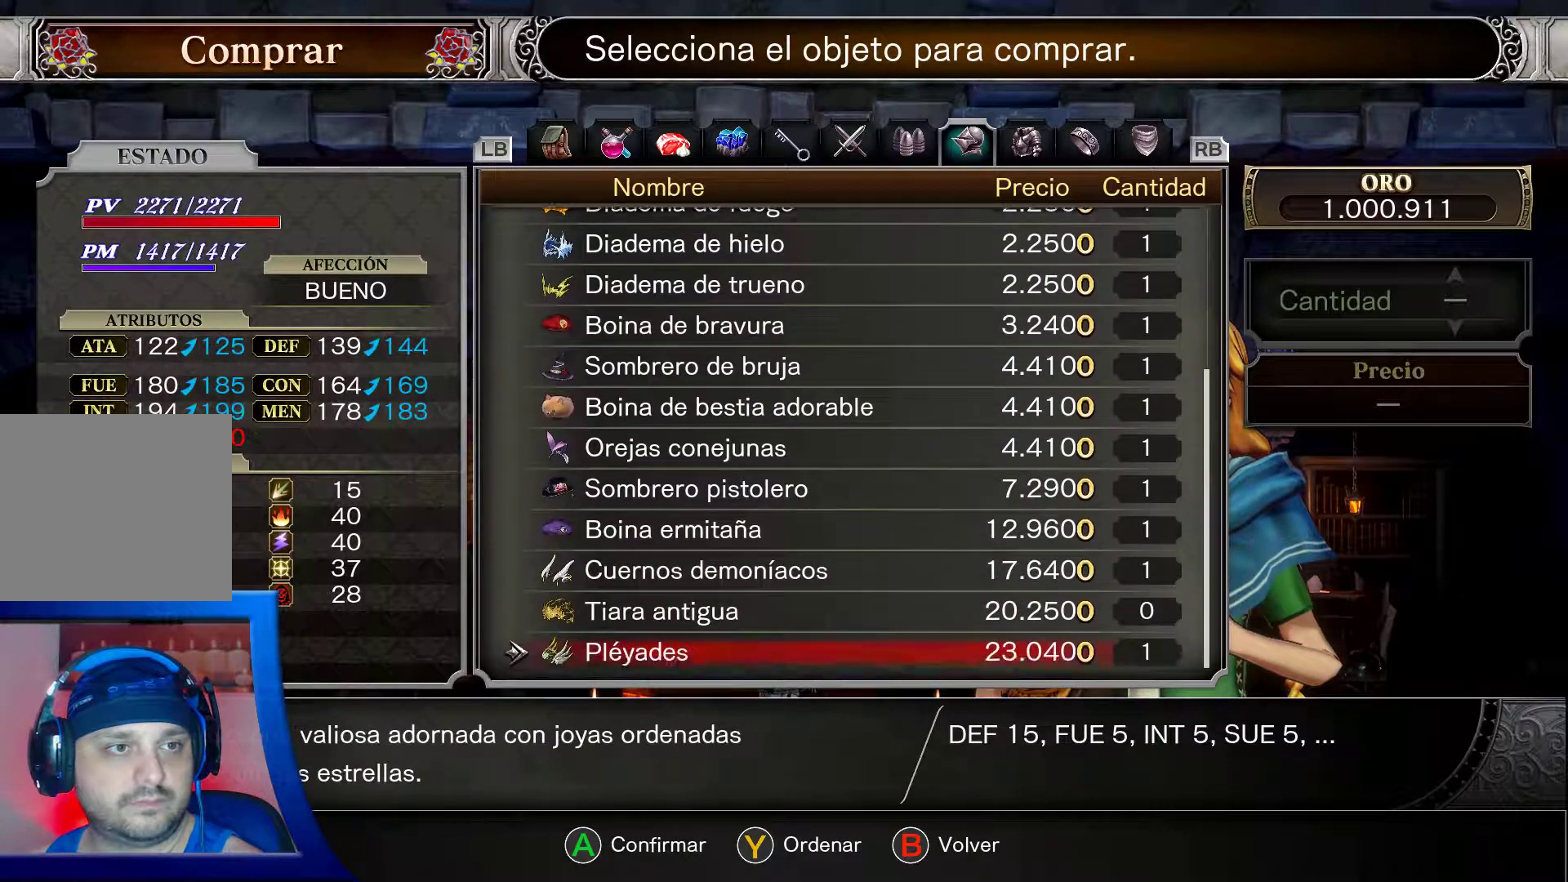
{"buttons": ["DPAD_LEFT"], "left_stick": "center", "right_stick": "center", "events": [[17, "DPAD_RIGHT", "down"], [150, "DPAD_RIGHT", "up"], [500, "DPAD_LEFT", "down"]]}
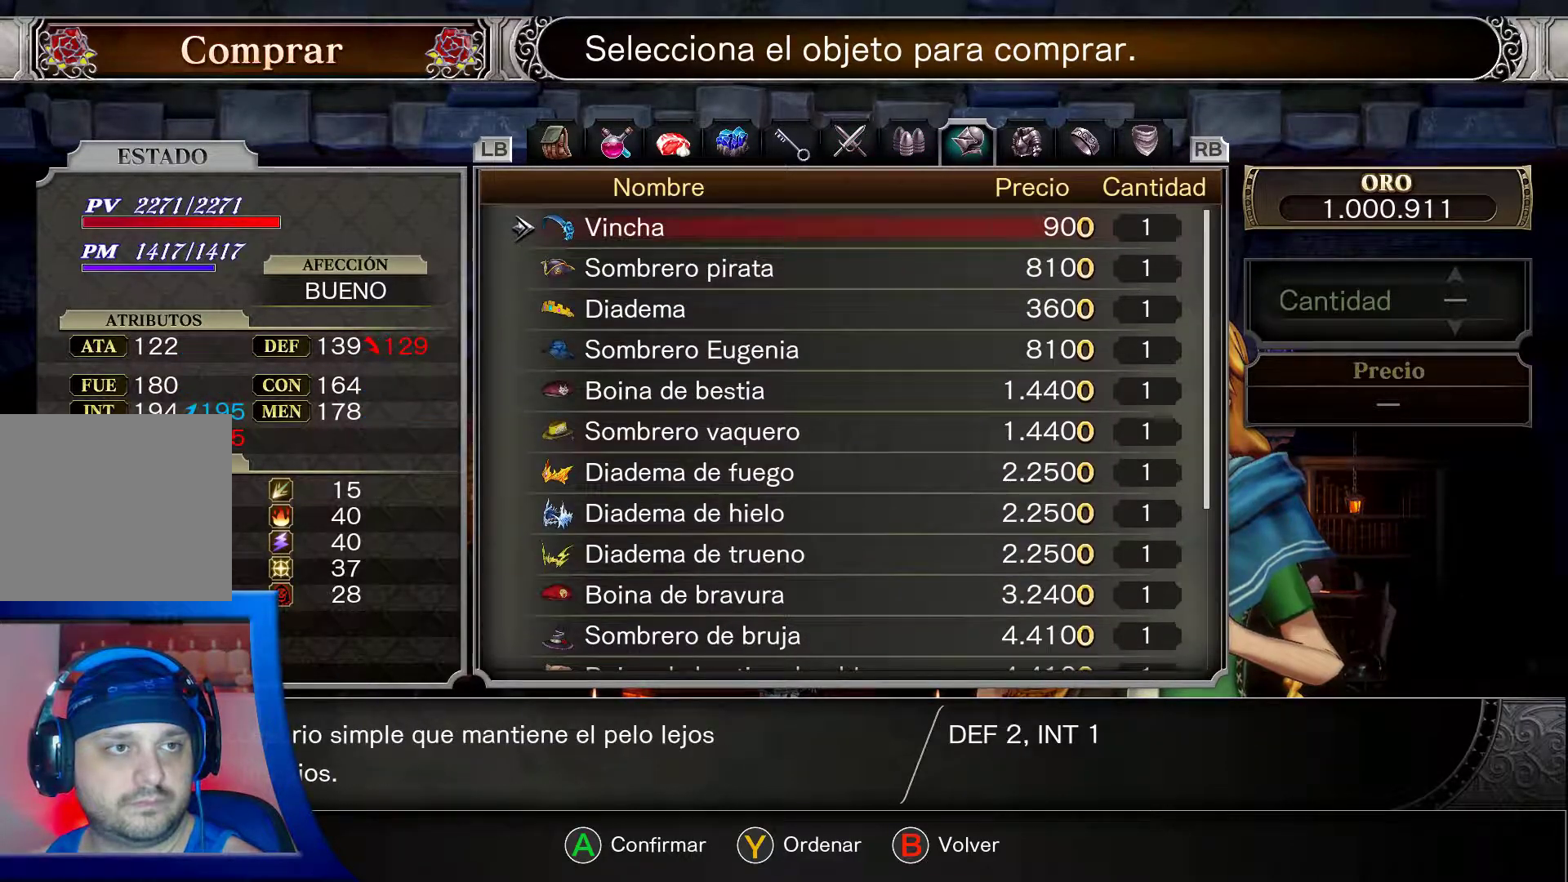
{"buttons": [], "left_stick": "center", "right_stick": "center", "events": [[133, "DPAD_LEFT", "up"]]}
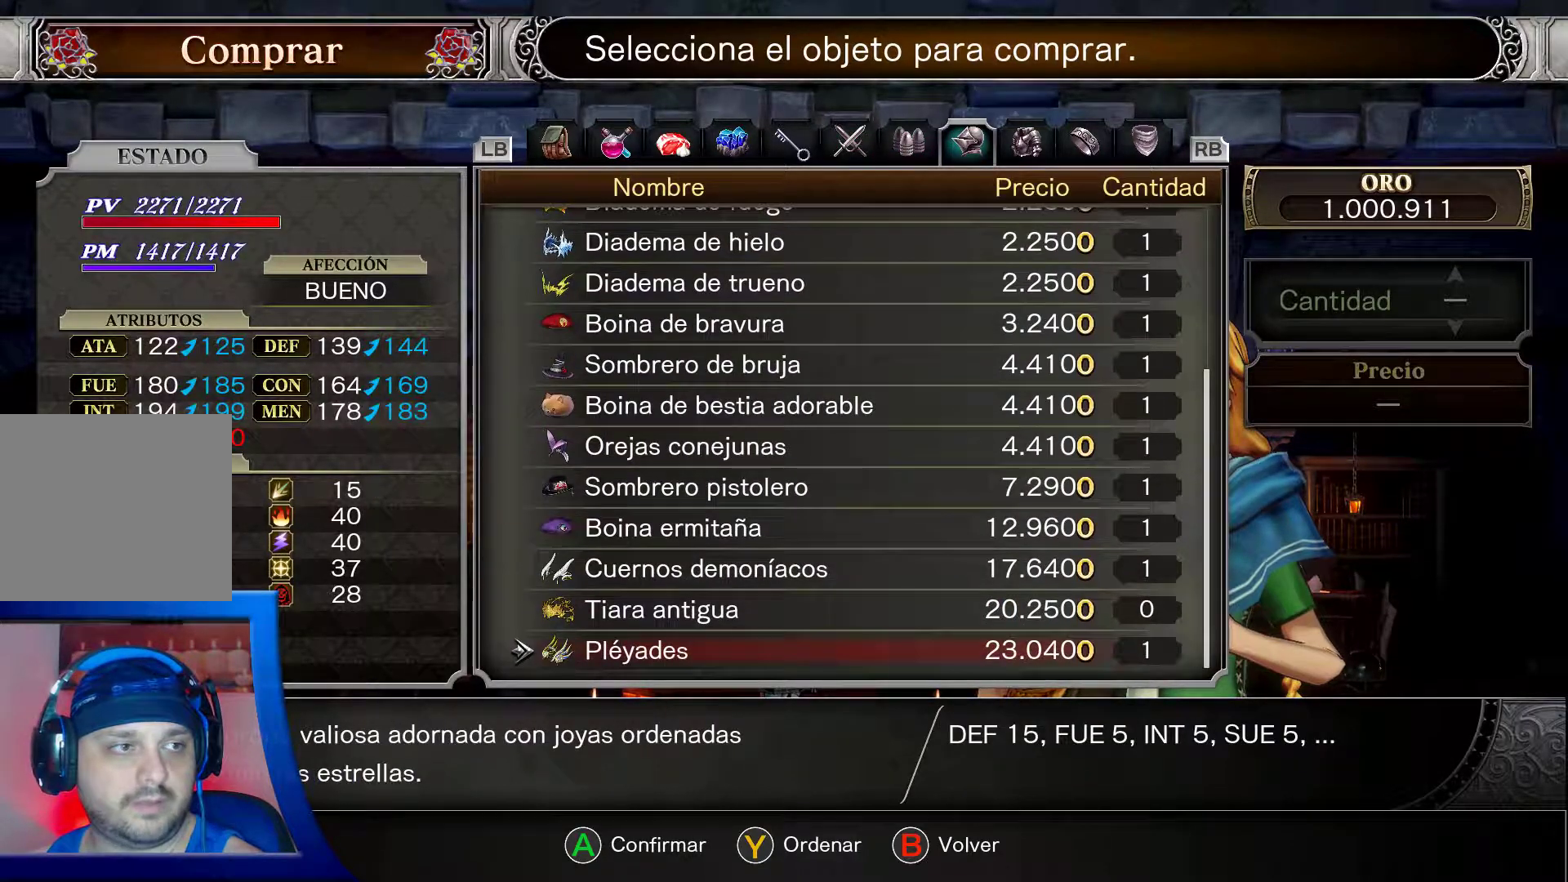
{"buttons": [], "left_stick": "center", "right_stick": "center", "events": [[67, "DPAD_UP", "down"], [200, "DPAD_UP", "up"]]}
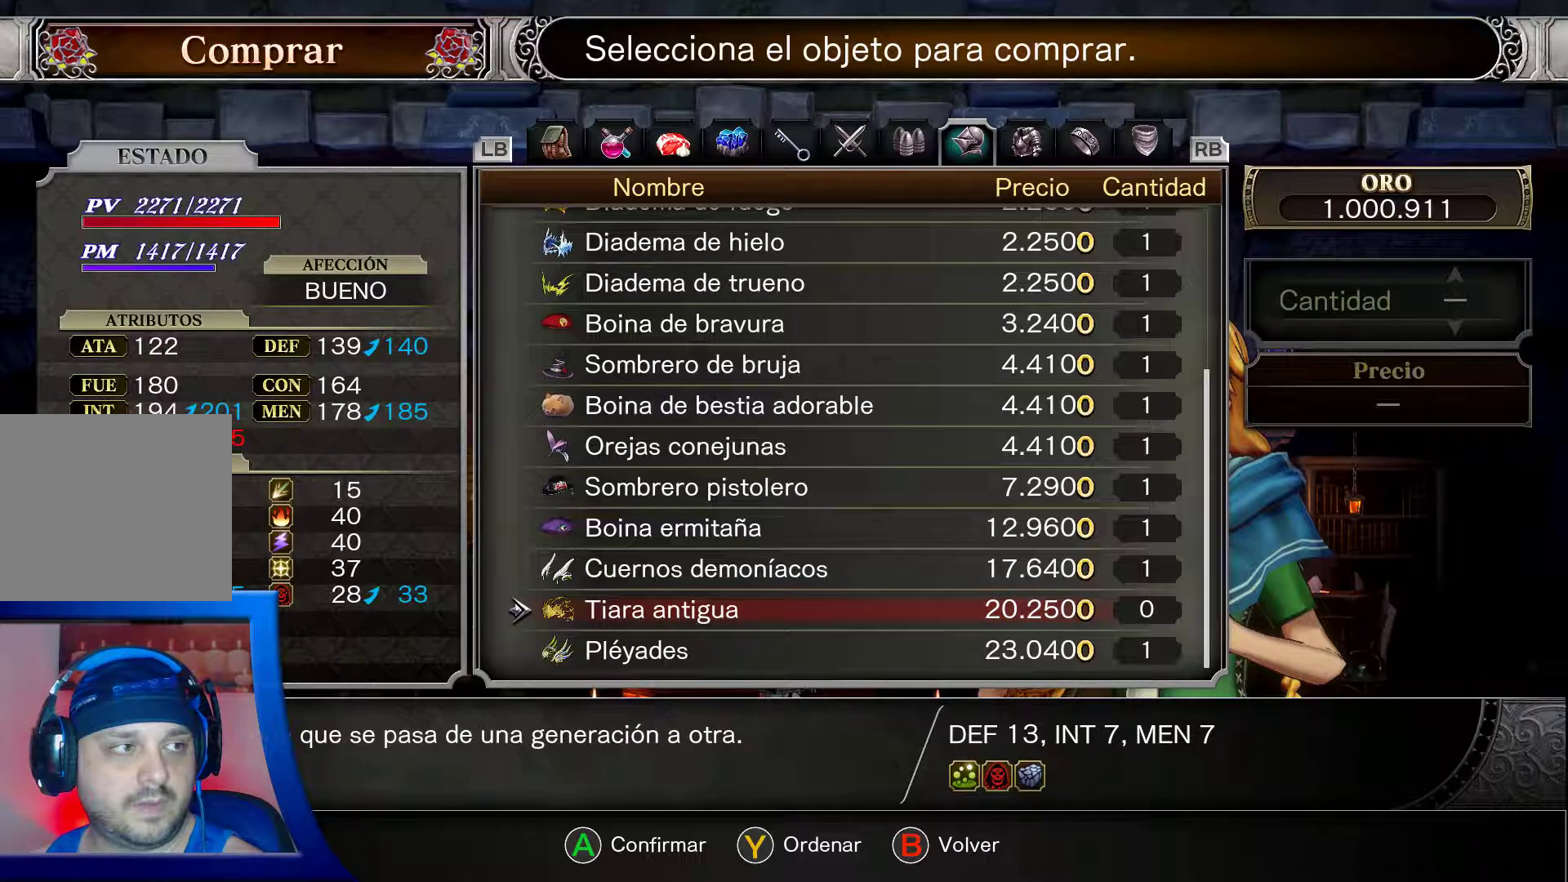
{"buttons": [], "left_stick": "center", "right_stick": "center", "events": []}
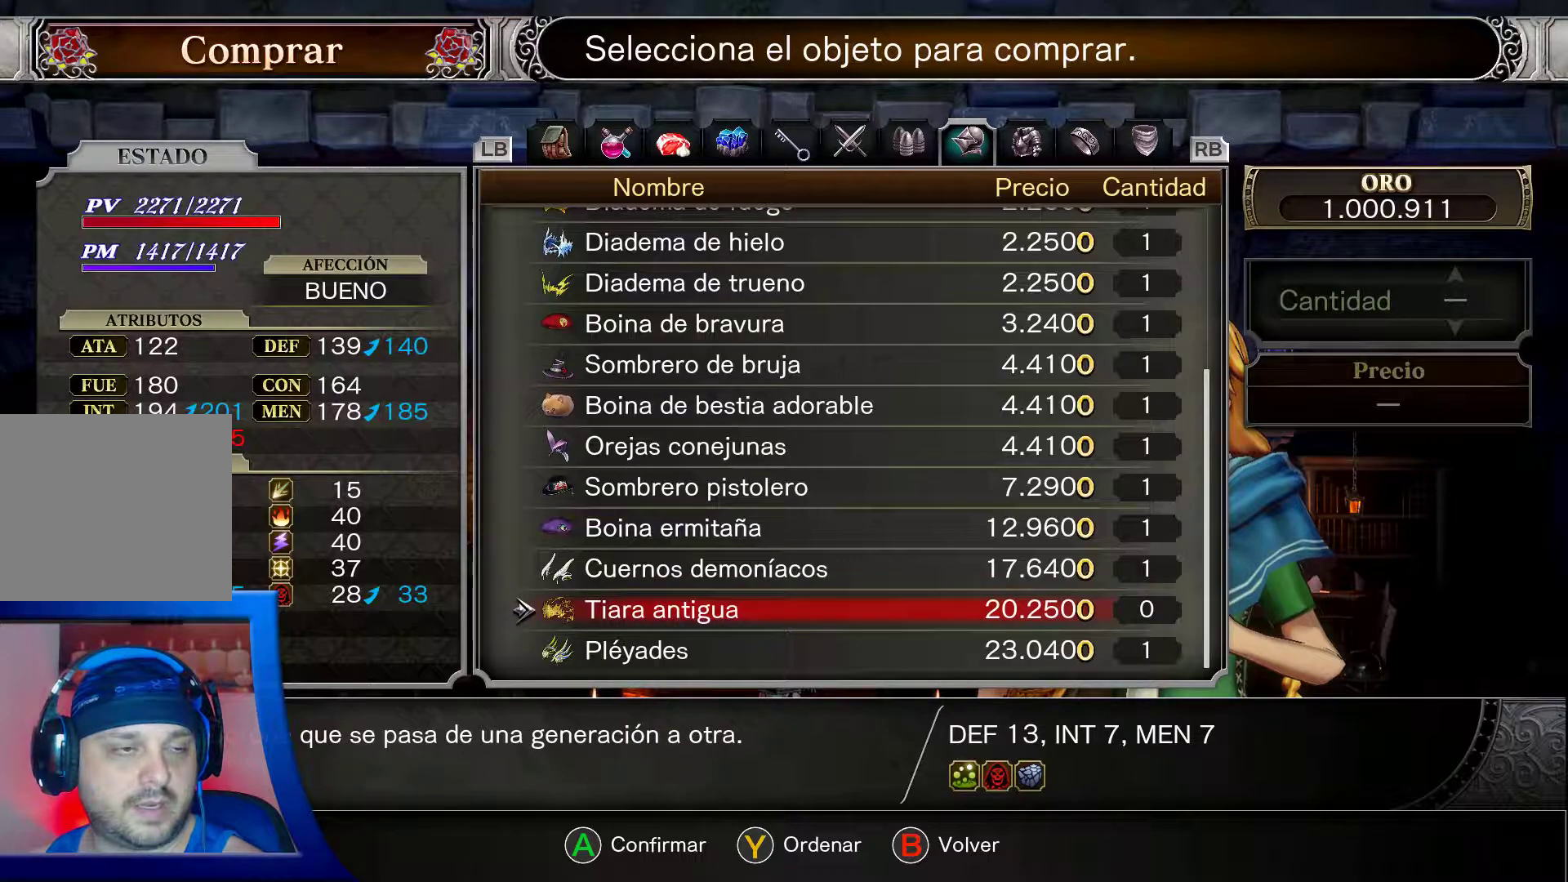
{"buttons": [], "left_stick": "center", "right_stick": "center", "events": []}
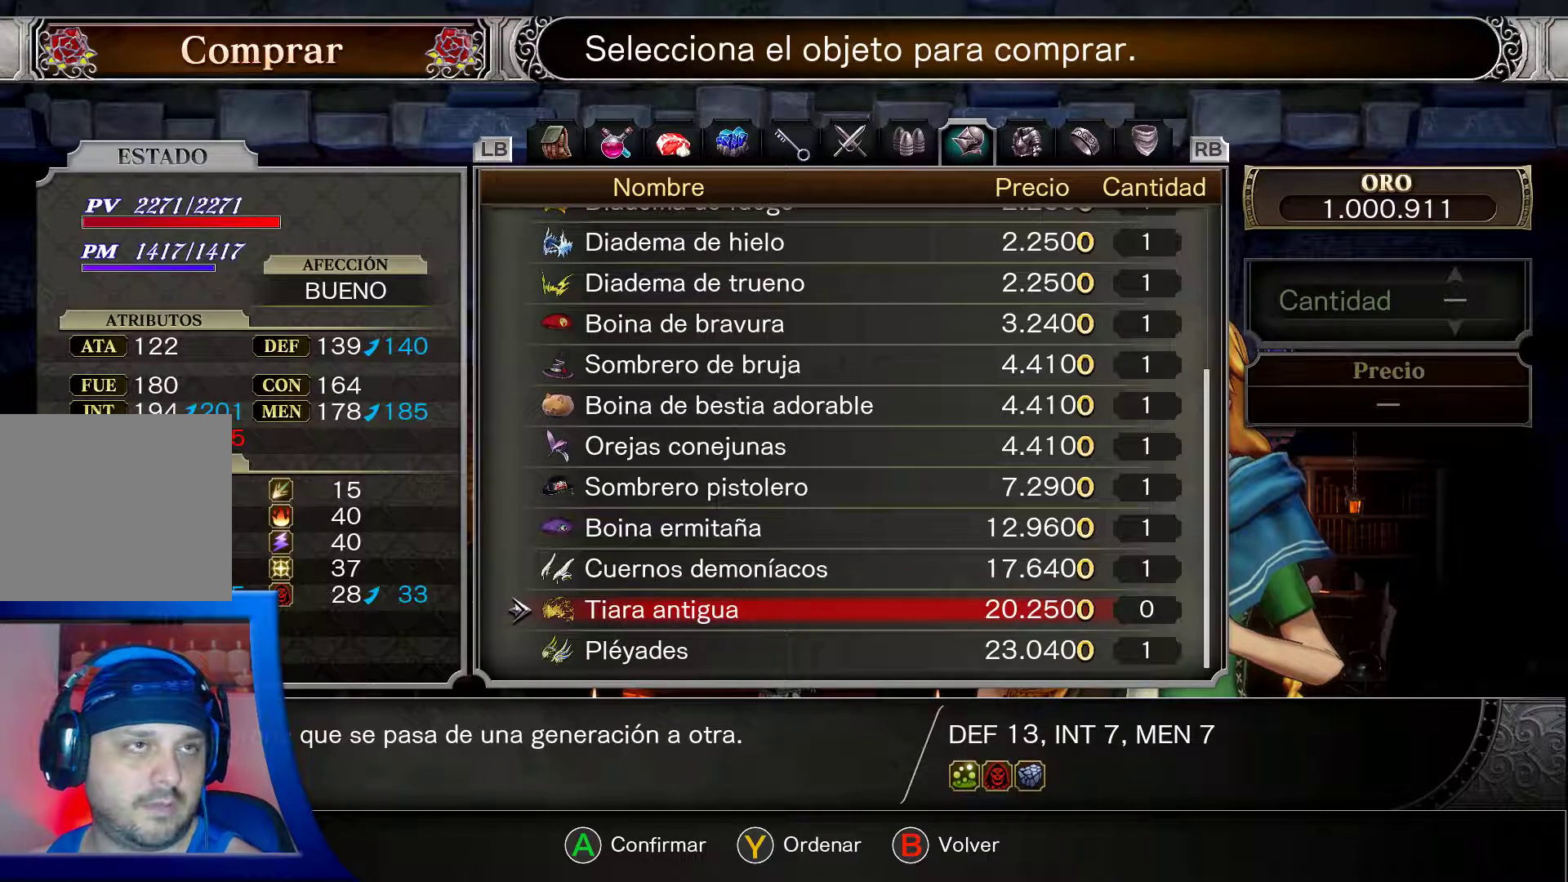
{"buttons": [], "left_stick": "center", "right_stick": "center", "events": []}
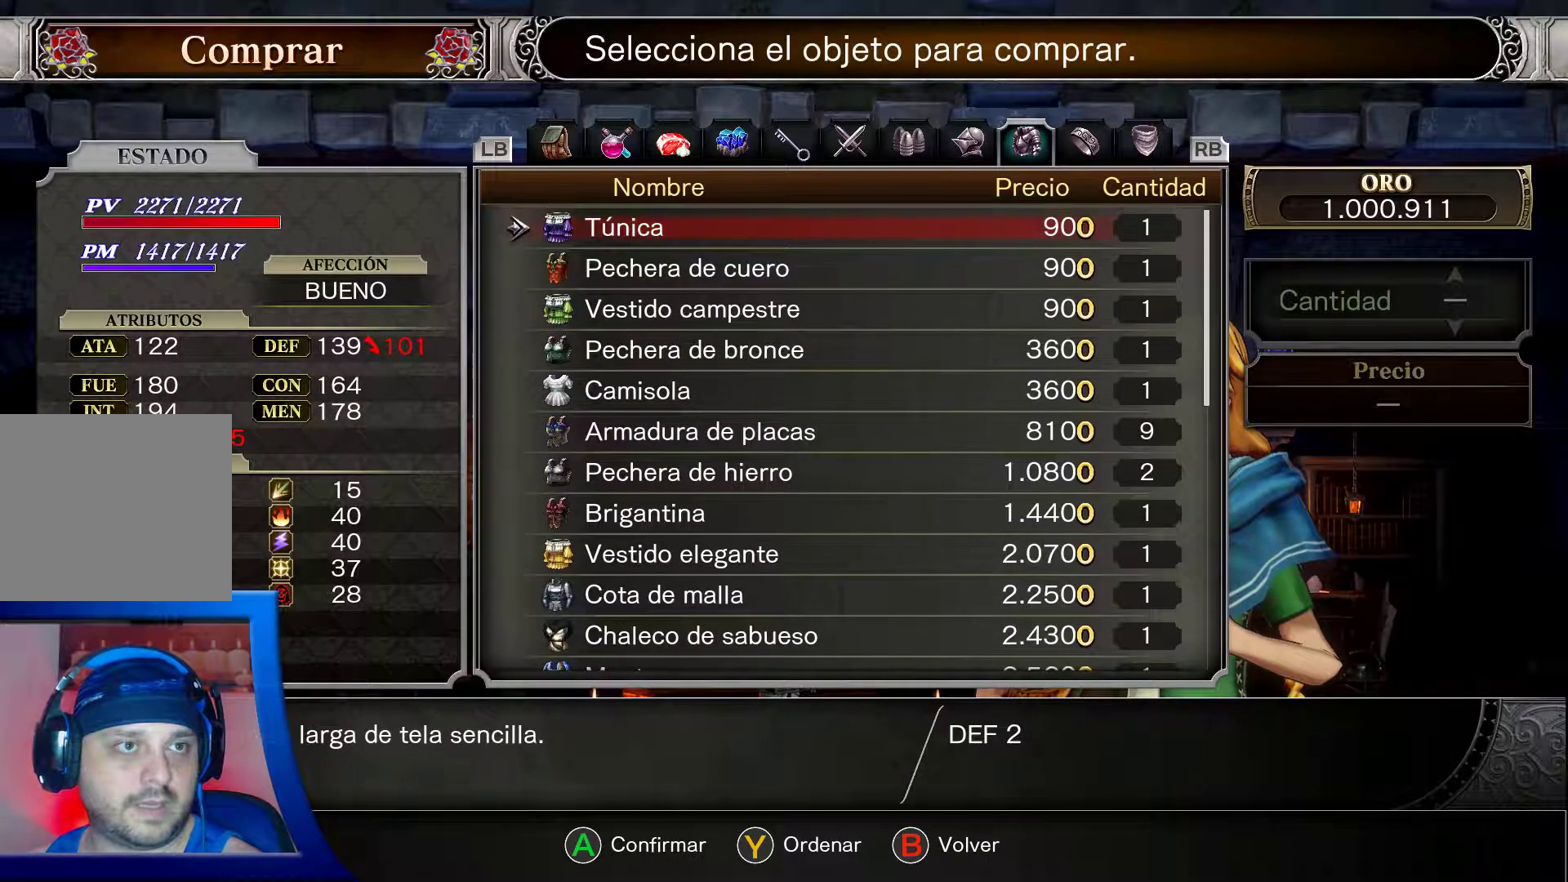
{"buttons": [], "left_stick": "center", "right_stick": "center", "events": [[367, "DPAD_RIGHT", "down"], [500, "DPAD_RIGHT", "up"]]}
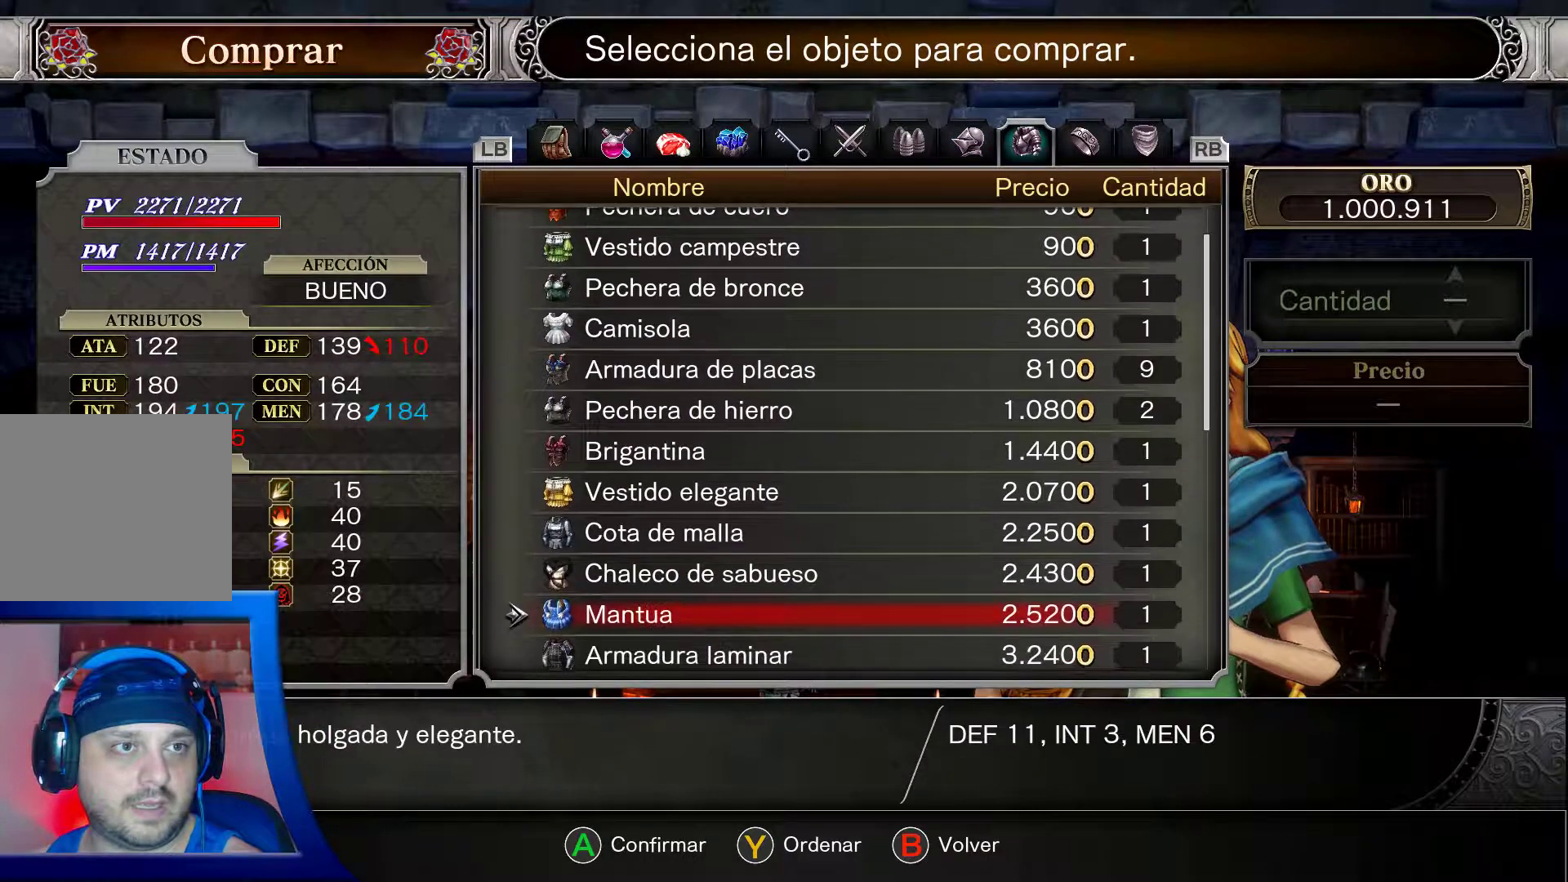
{"buttons": [], "left_stick": "center", "right_stick": "center", "events": [[250, "DPAD_RIGHT", "down"], [367, "DPAD_RIGHT", "up"]]}
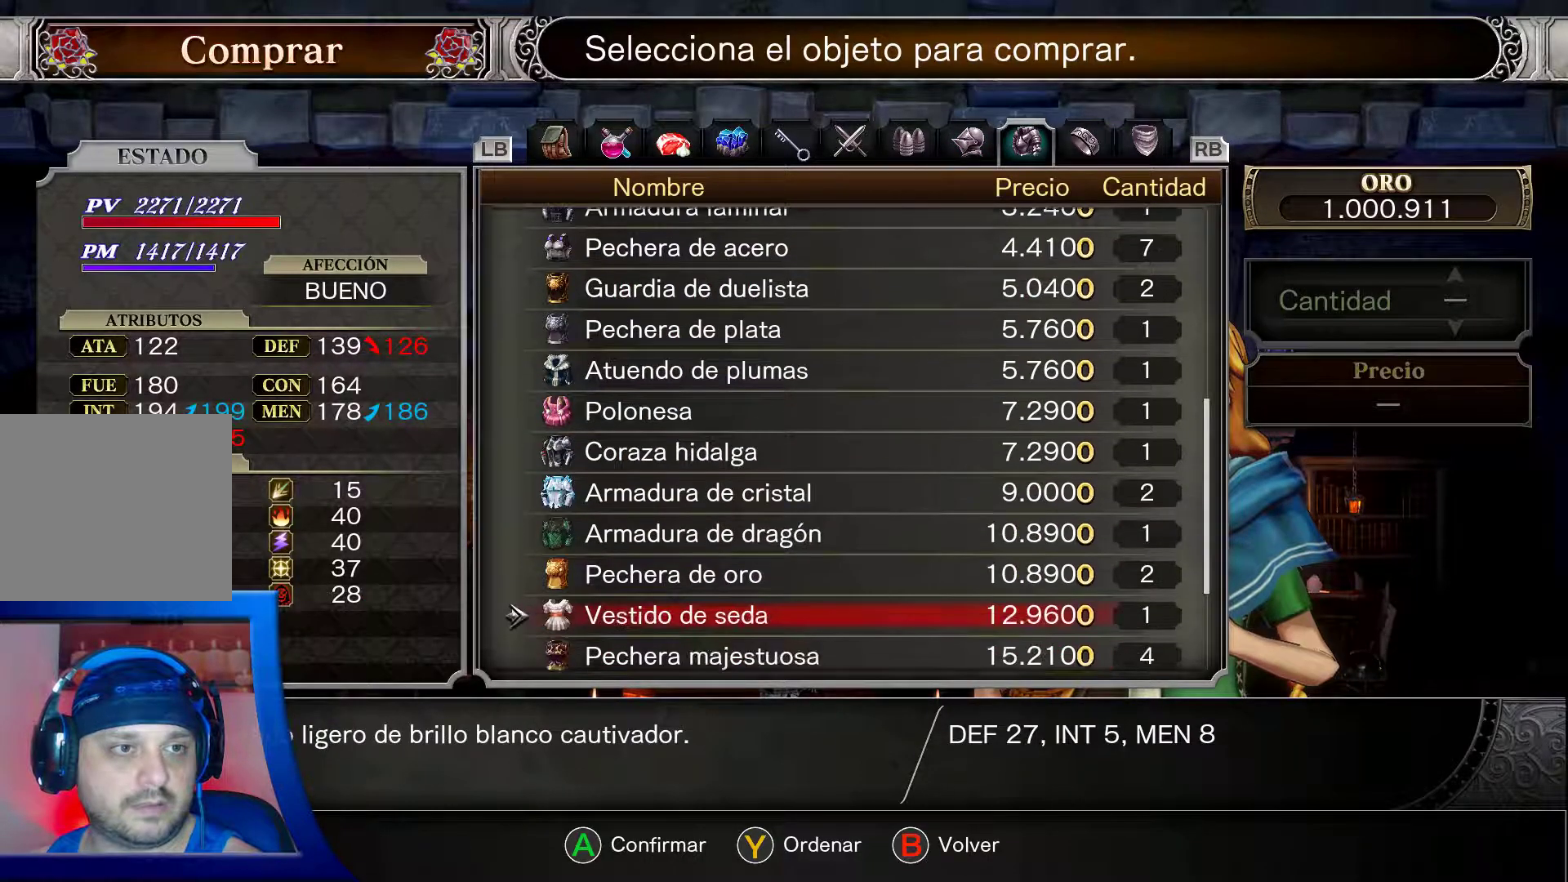
{"buttons": [], "left_stick": "center", "right_stick": "center", "events": [[150, "DPAD_RIGHT", "down"], [283, "DPAD_RIGHT", "up"]]}
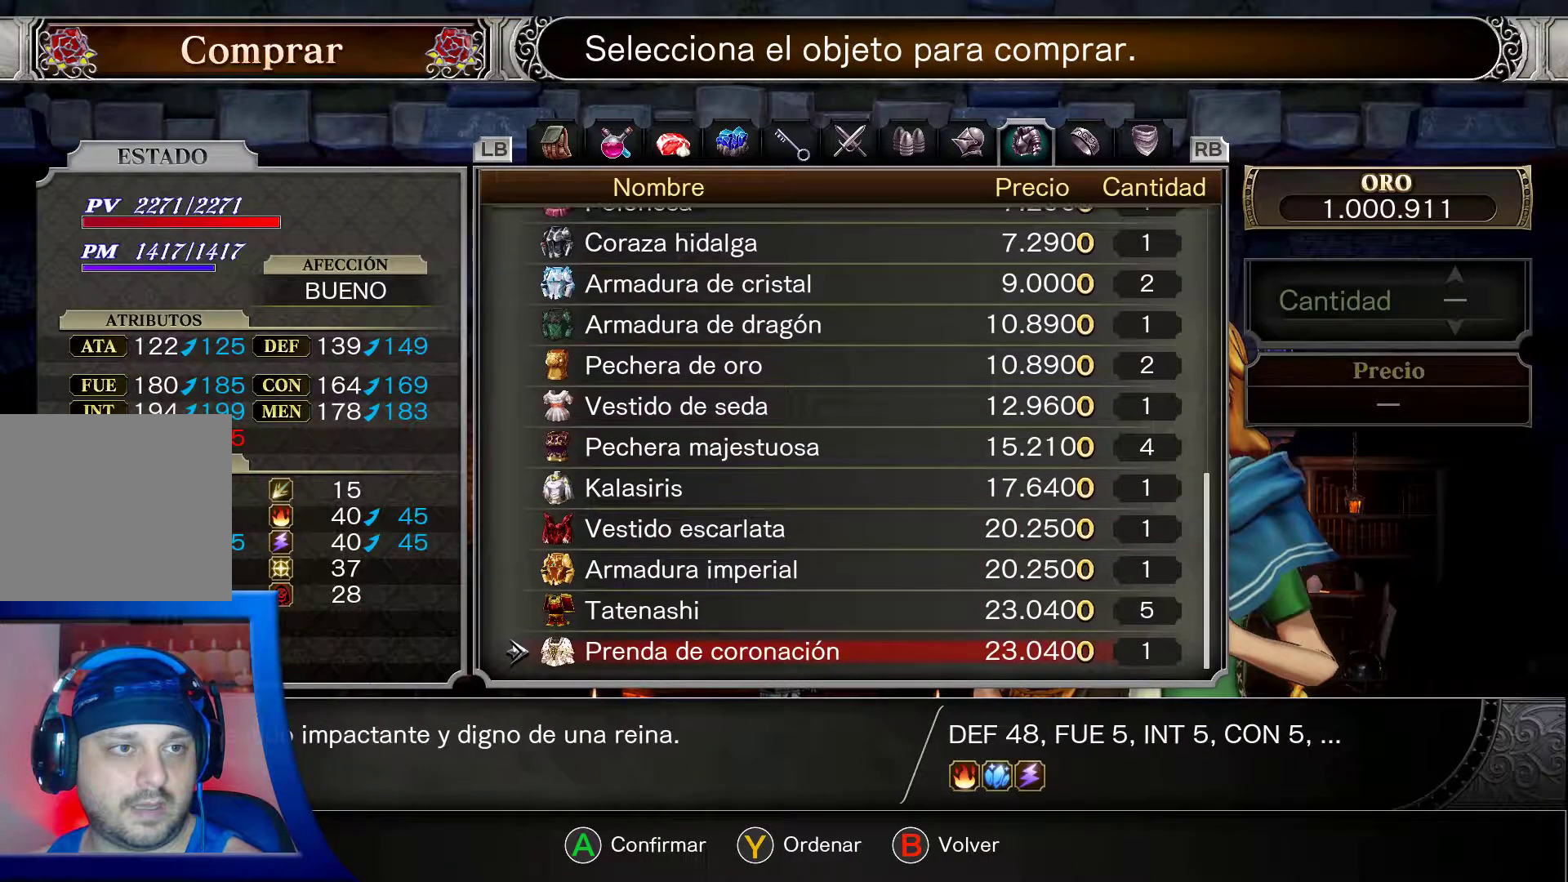
{"buttons": [], "left_stick": "center", "right_stick": "center", "events": [[17, "DPAD_RIGHT", "down"], [150, "DPAD_RIGHT", "up"]]}